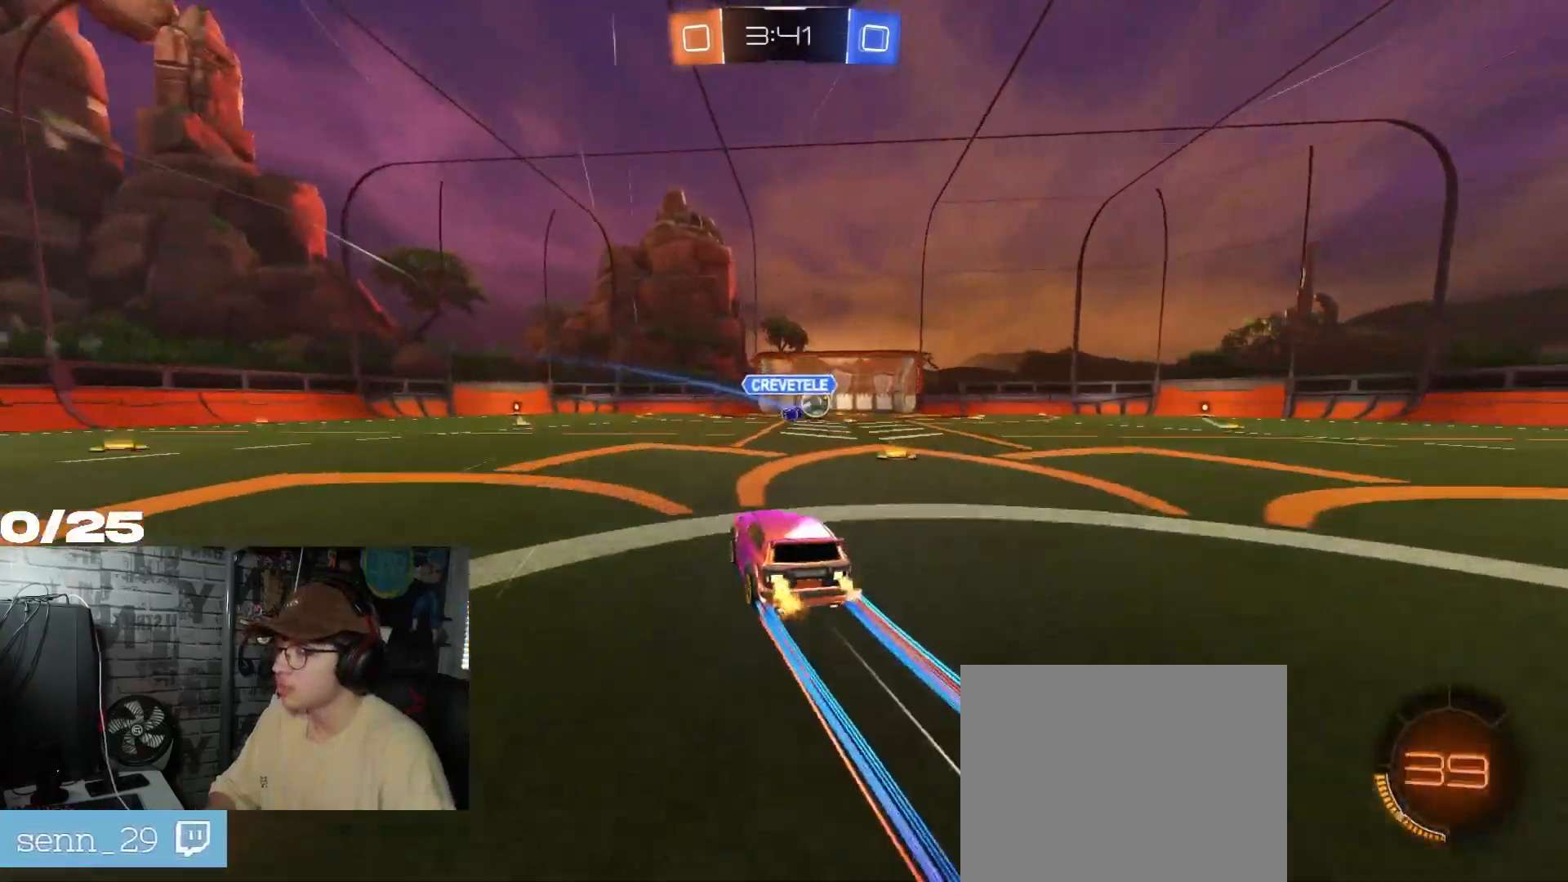
Gameplay with a controller (Xbox layout); each line is a JSON object with the inputs held at the frame after it. "events" lists button and stick changes between this image and that frame as [ms after this image, input, new state], when the widget could be followed in between.
{"buttons": ["R2"], "left_stick": "center", "right_stick": "center", "events": [[183, "left_stick", "center"]]}
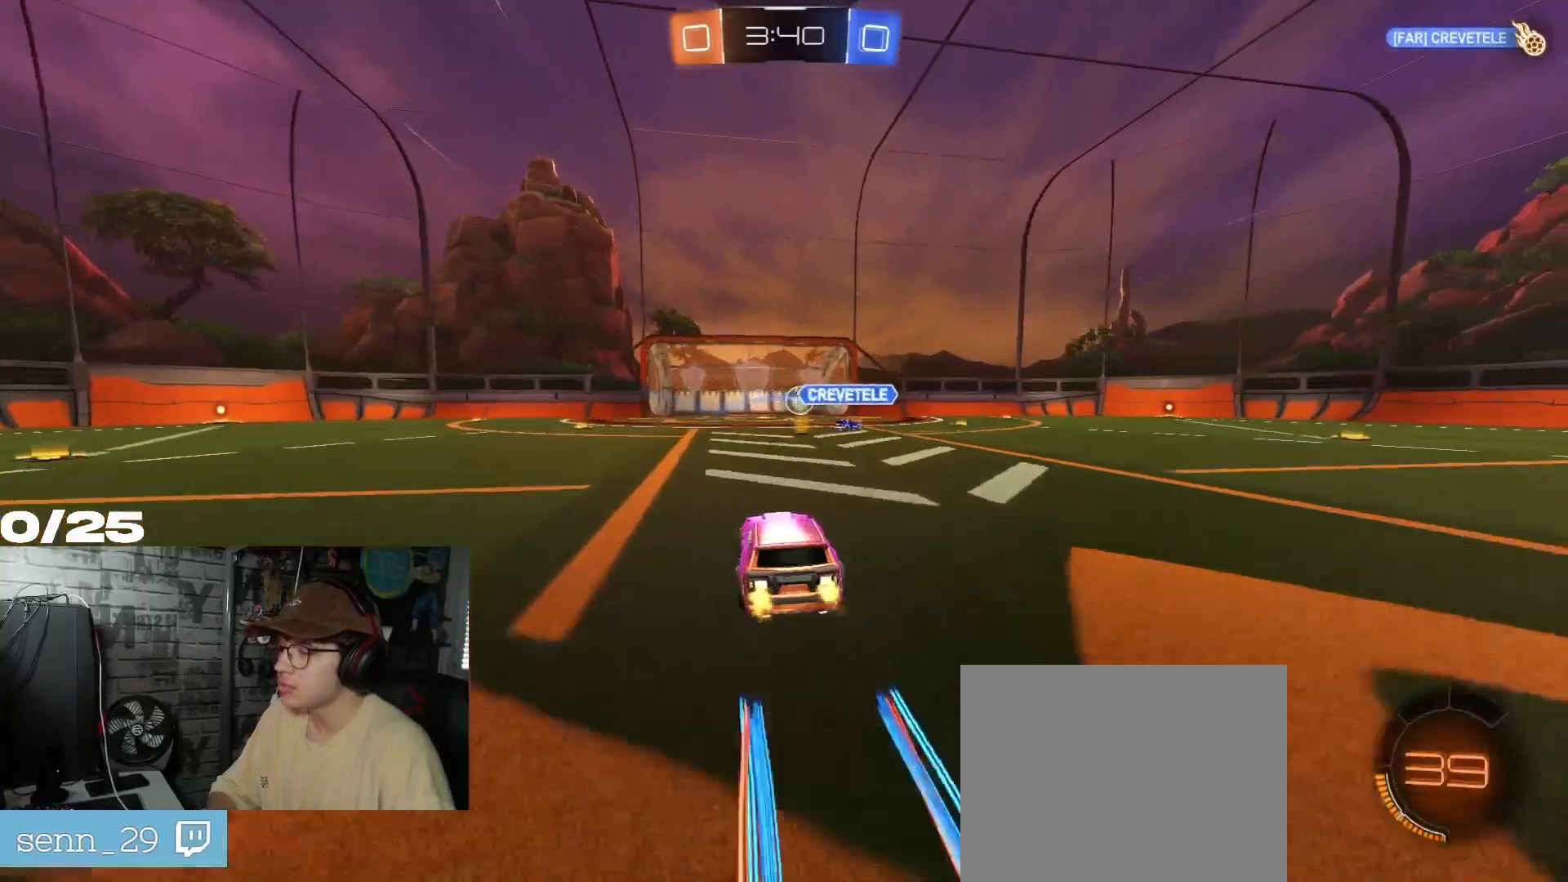
{"buttons": [], "left_stick": "center", "right_stick": "center", "events": [[34, "R2", "up"]]}
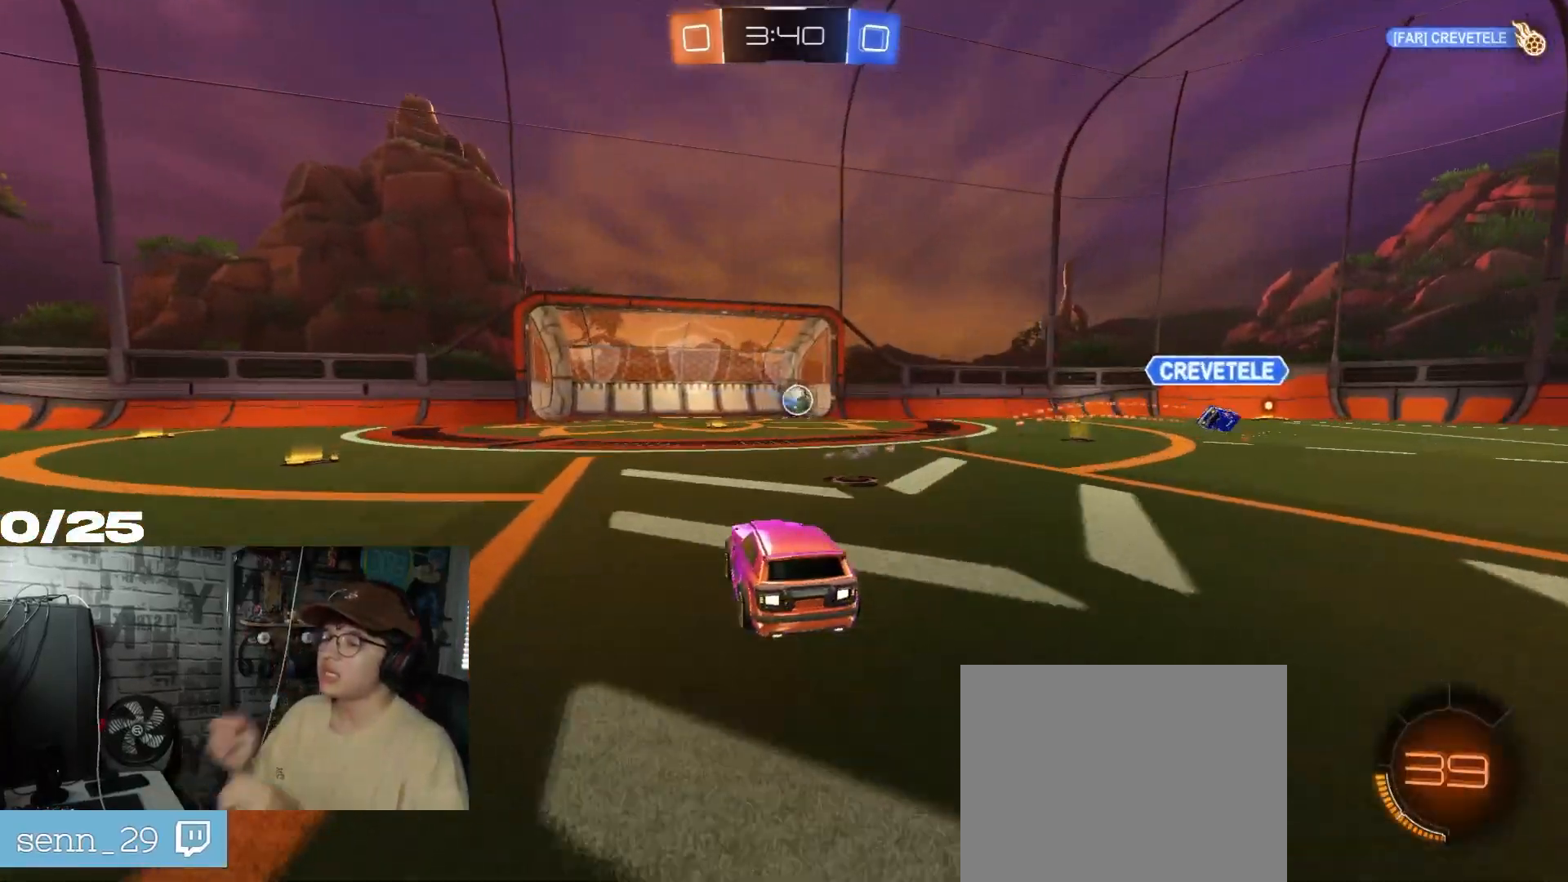
{"buttons": [], "left_stick": "center", "right_stick": "center", "events": []}
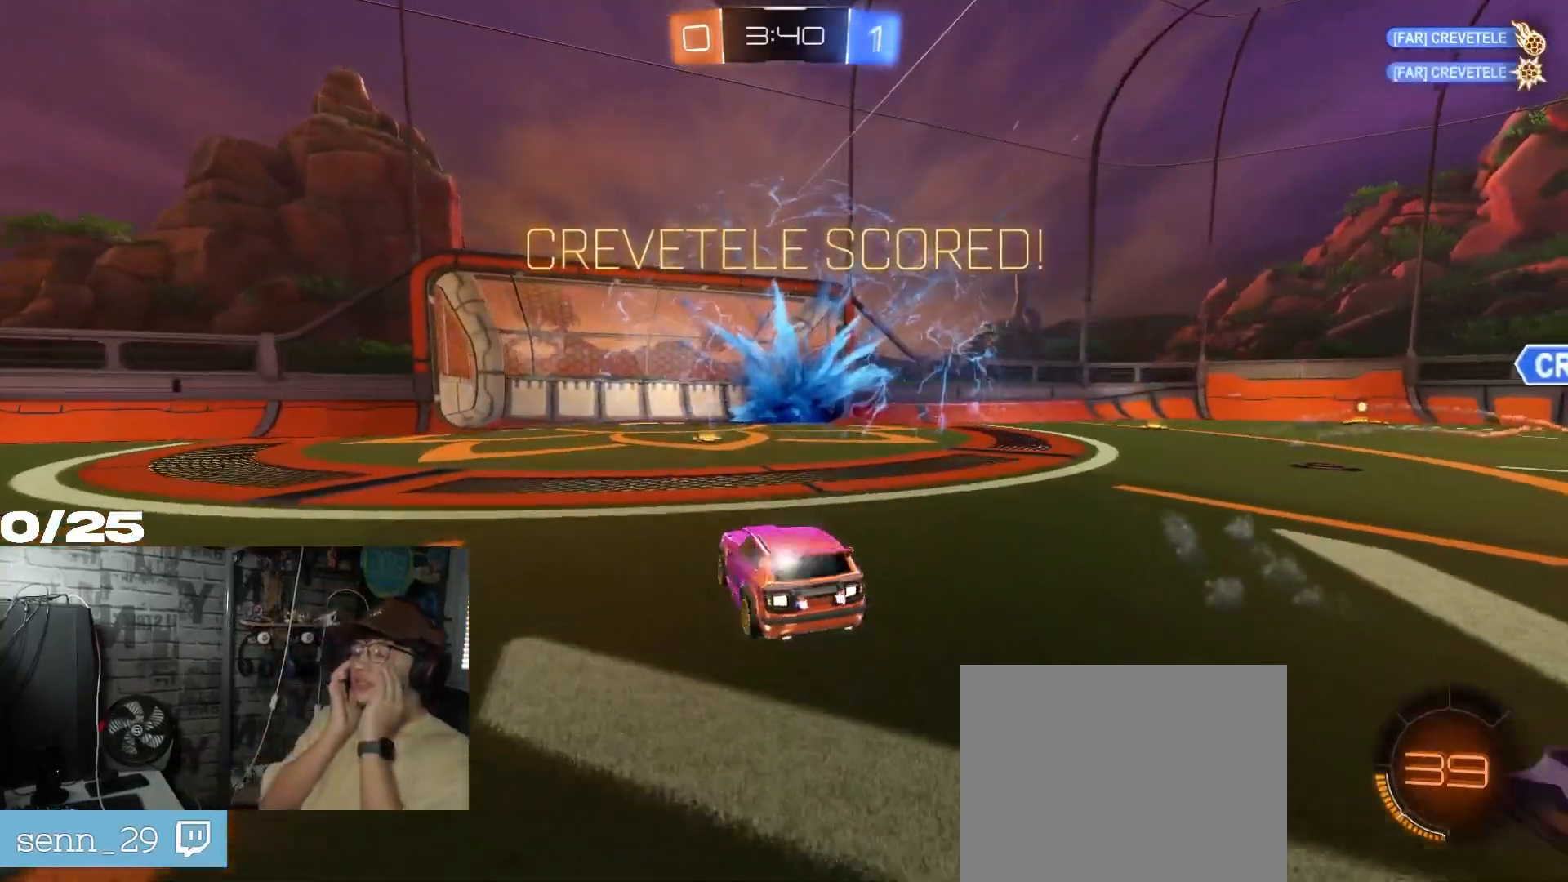
{"buttons": [], "left_stick": "center", "right_stick": "center", "events": []}
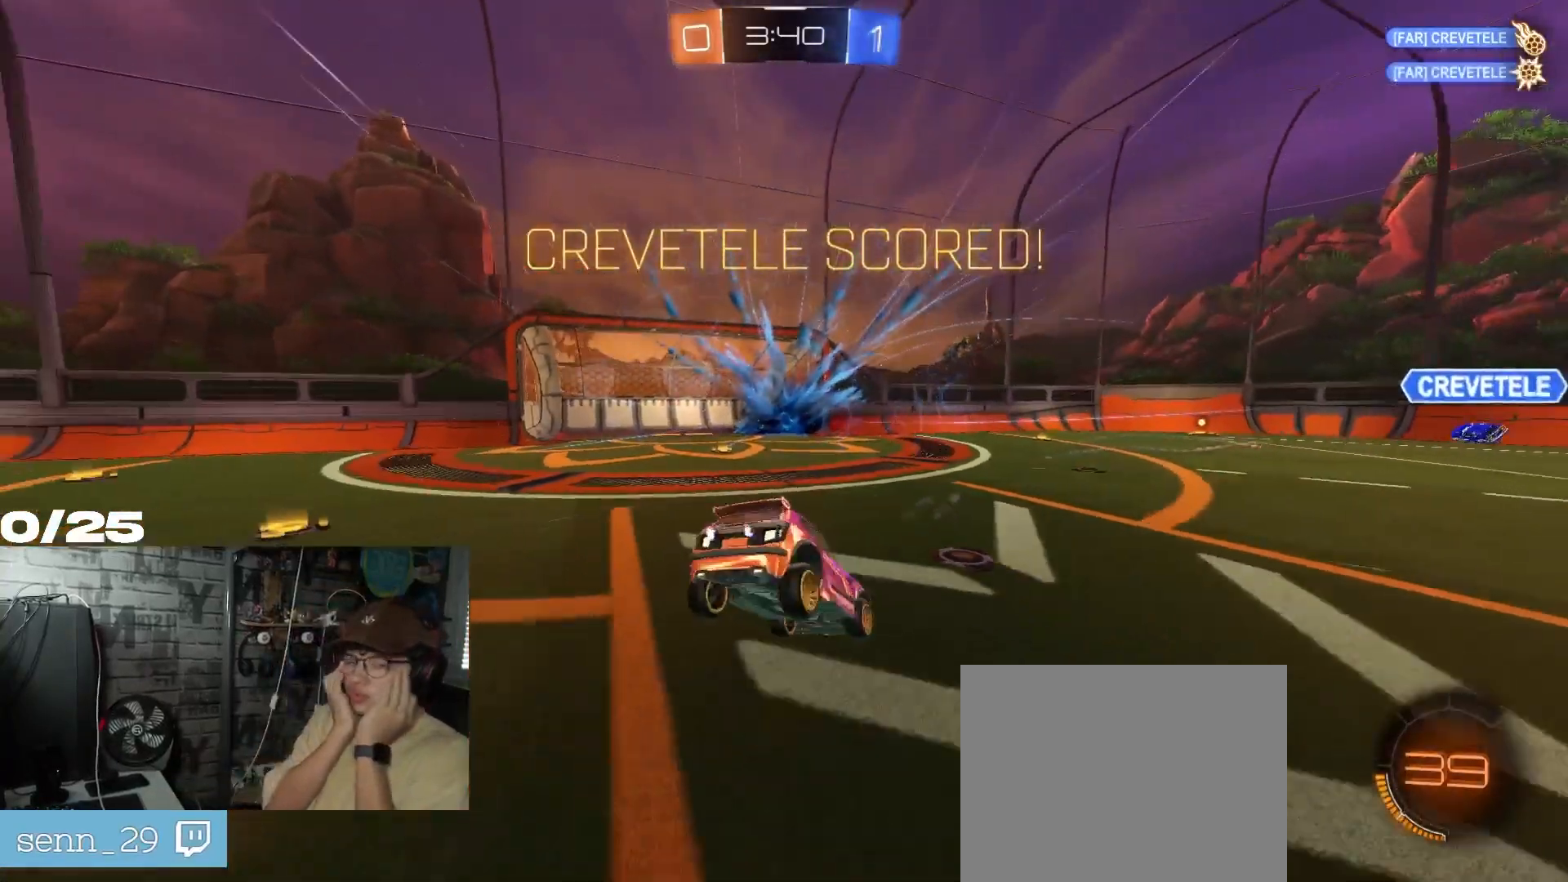
{"buttons": [], "left_stick": "center", "right_stick": "center", "events": []}
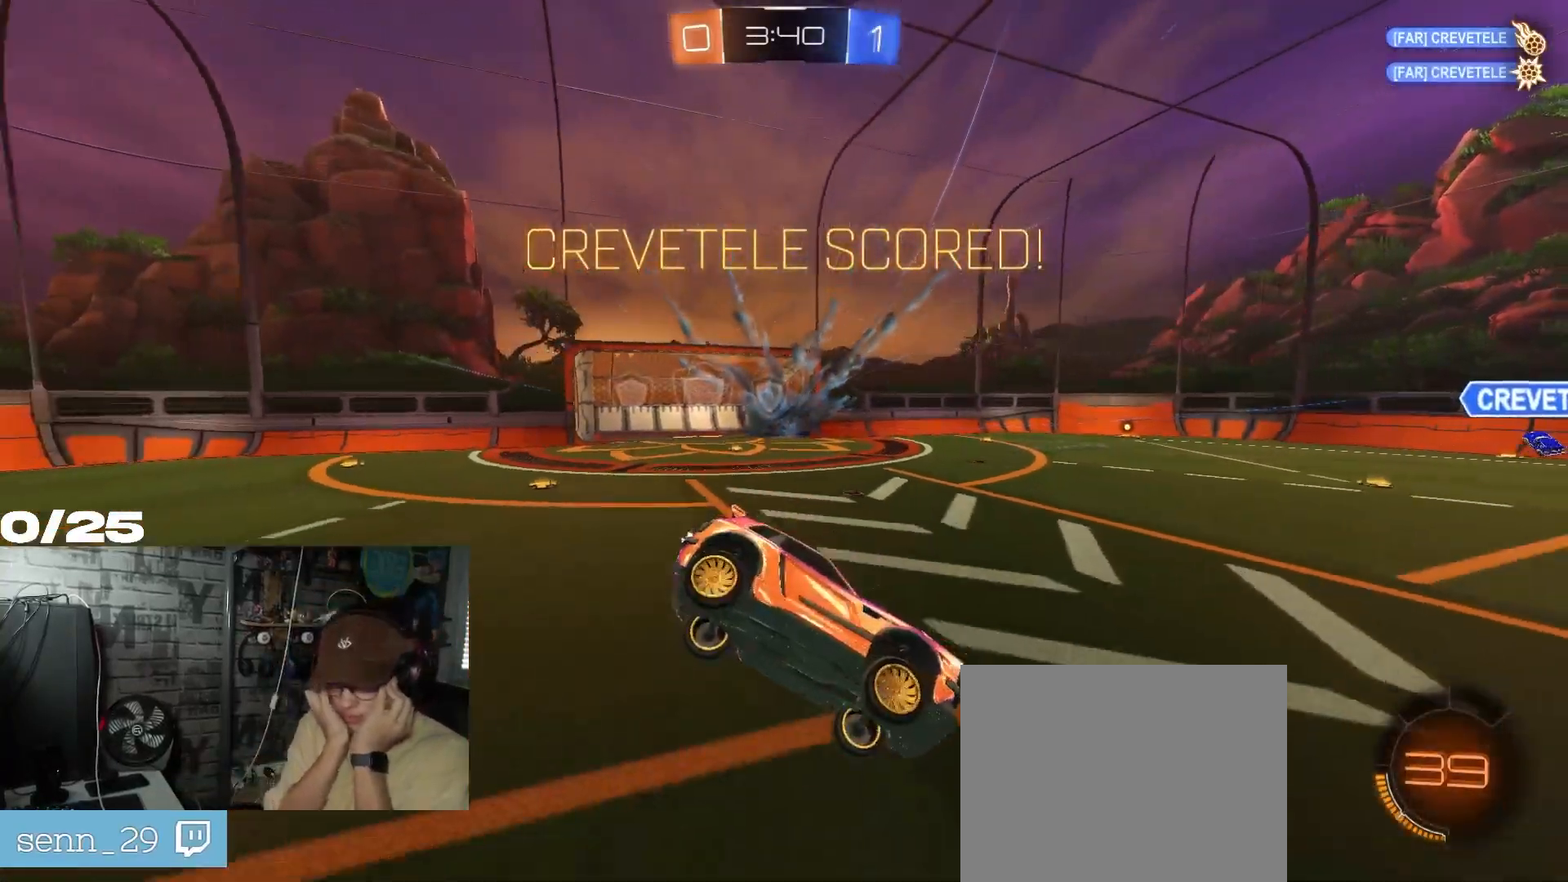
{"buttons": ["R1", "R2"], "left_stick": "center", "right_stick": "center", "events": [[284, "R2", "down"], [301, "R1", "down"]]}
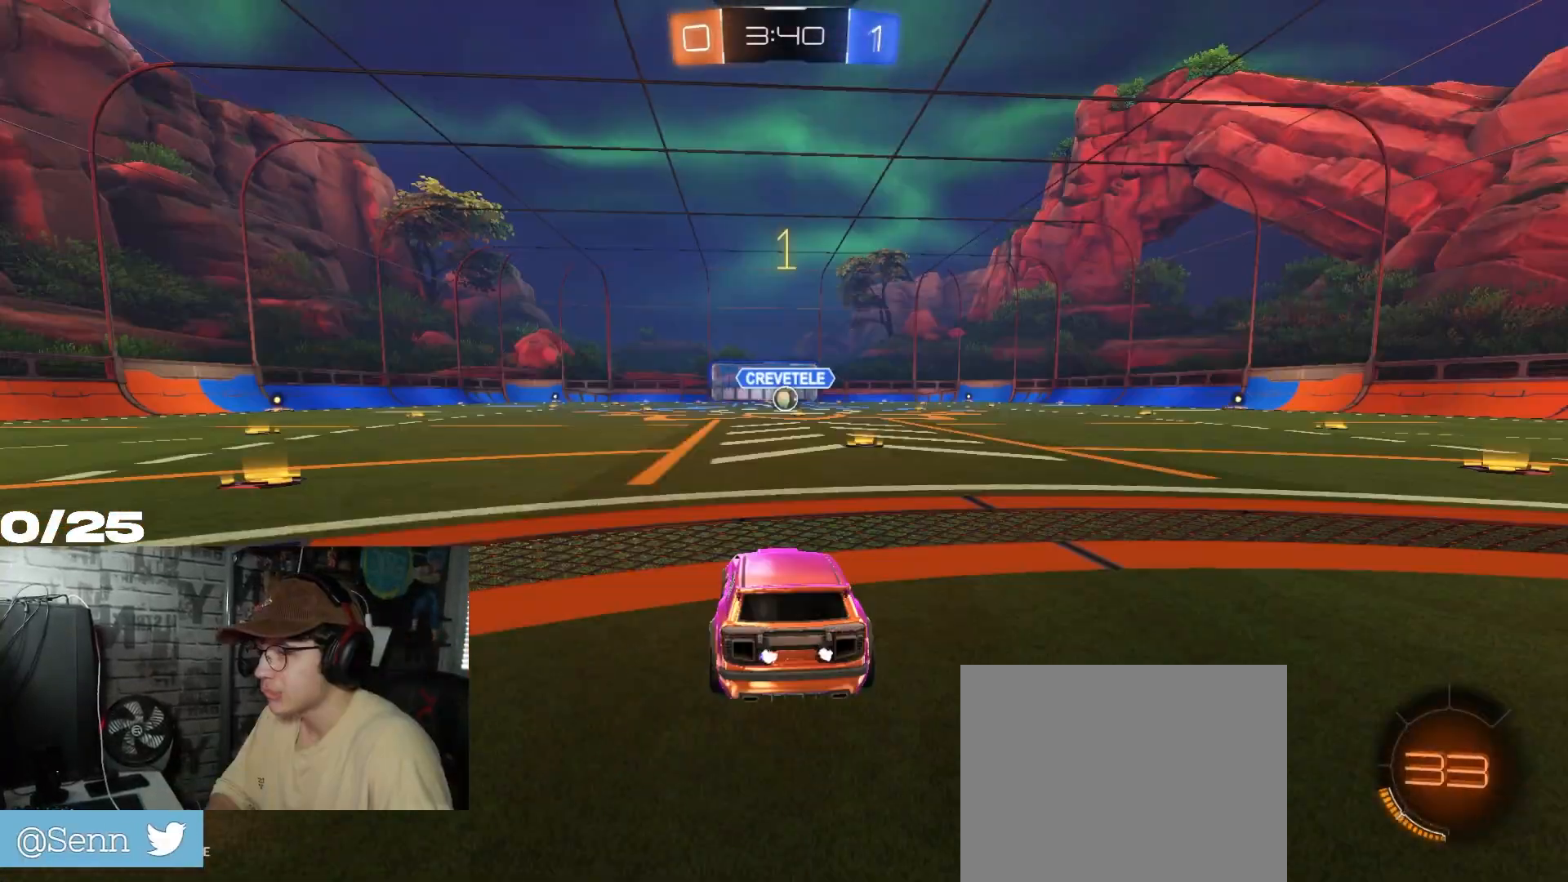
{"buttons": ["R1", "R2"], "left_stick": "center", "right_stick": "center", "events": [[317, "left_stick", "right"], [450, "left_stick", "center"]]}
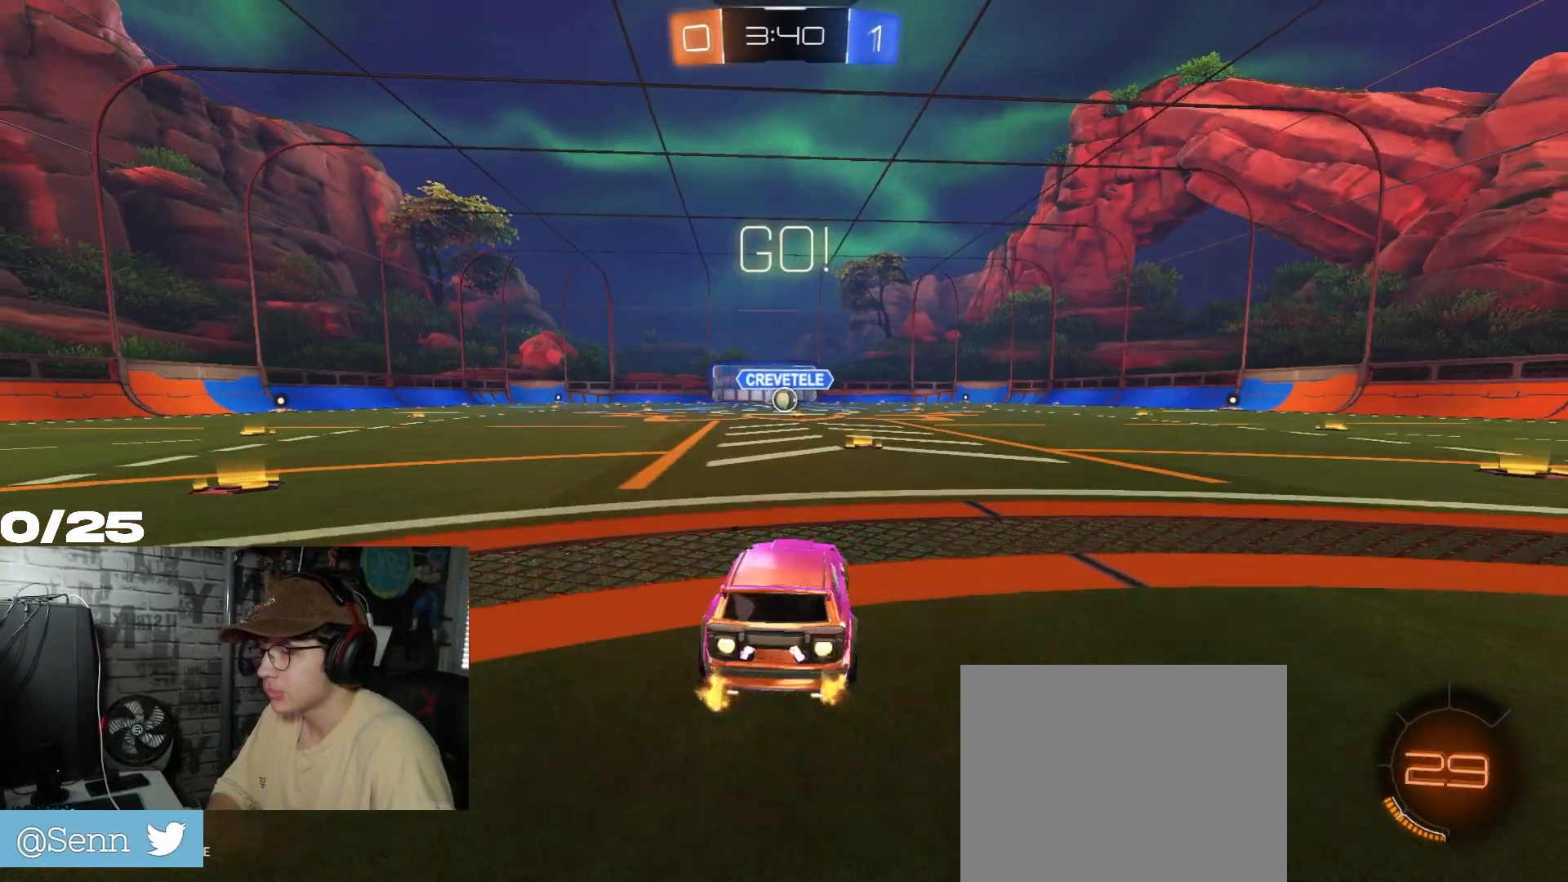
{"buttons": ["A", "X", "R1", "R2"], "left_stick": "down-right", "right_stick": "center", "events": [[167, "left_stick", "left"], [334, "A", "down"], [367, "left_stick", "up-right"], [384, "A", "up"], [434, "A", "down"], [467, "X", "down"], [484, "left_stick", "down-right"]]}
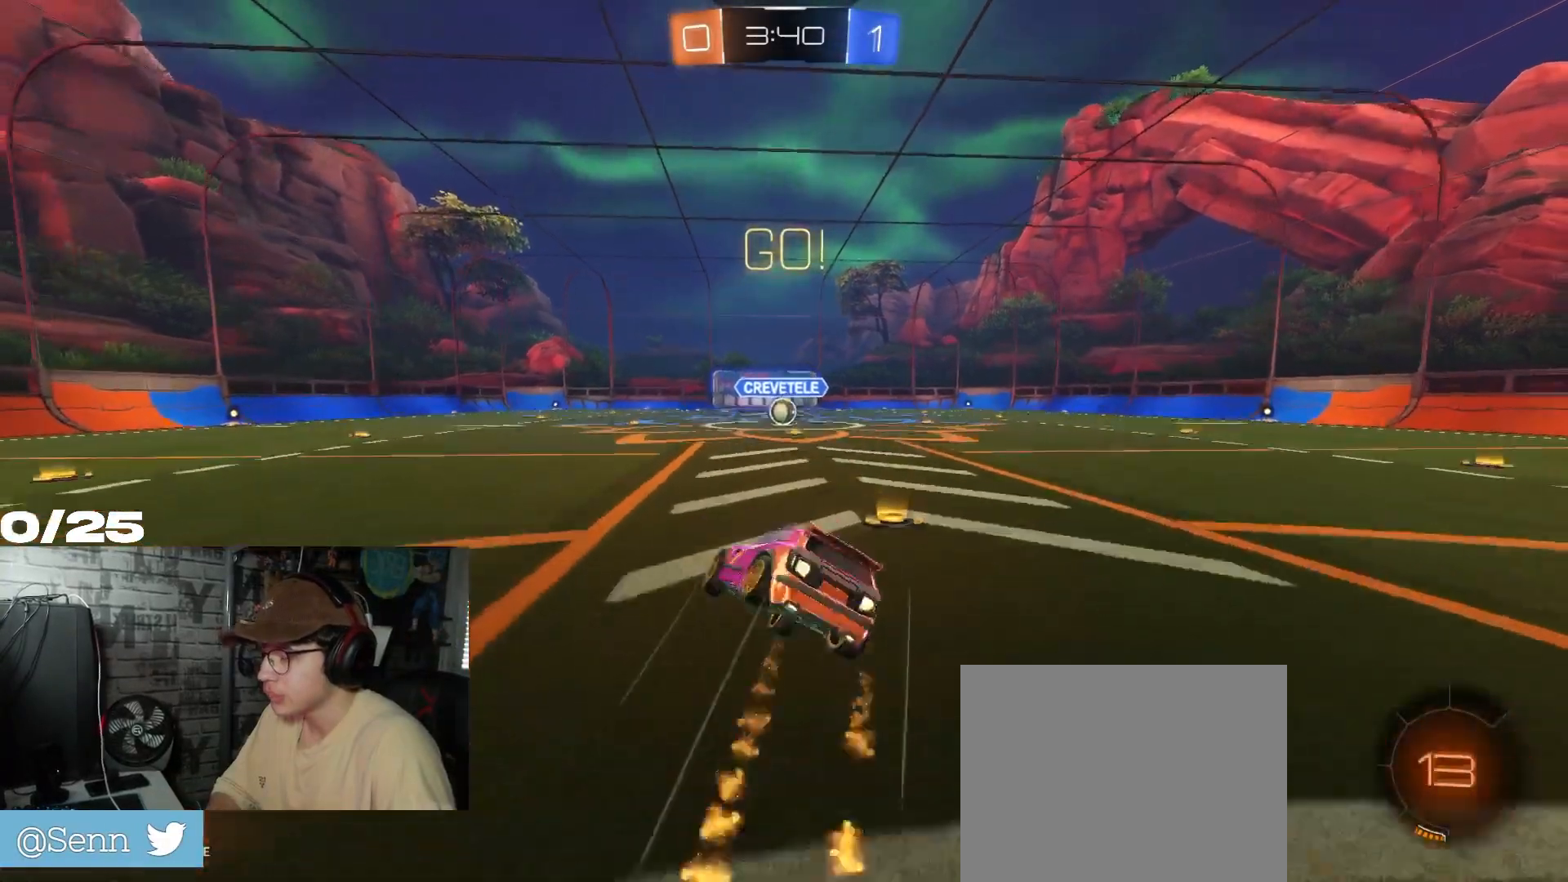
{"buttons": ["A", "X", "R1", "R2"], "left_stick": "down-right", "right_stick": "center", "events": []}
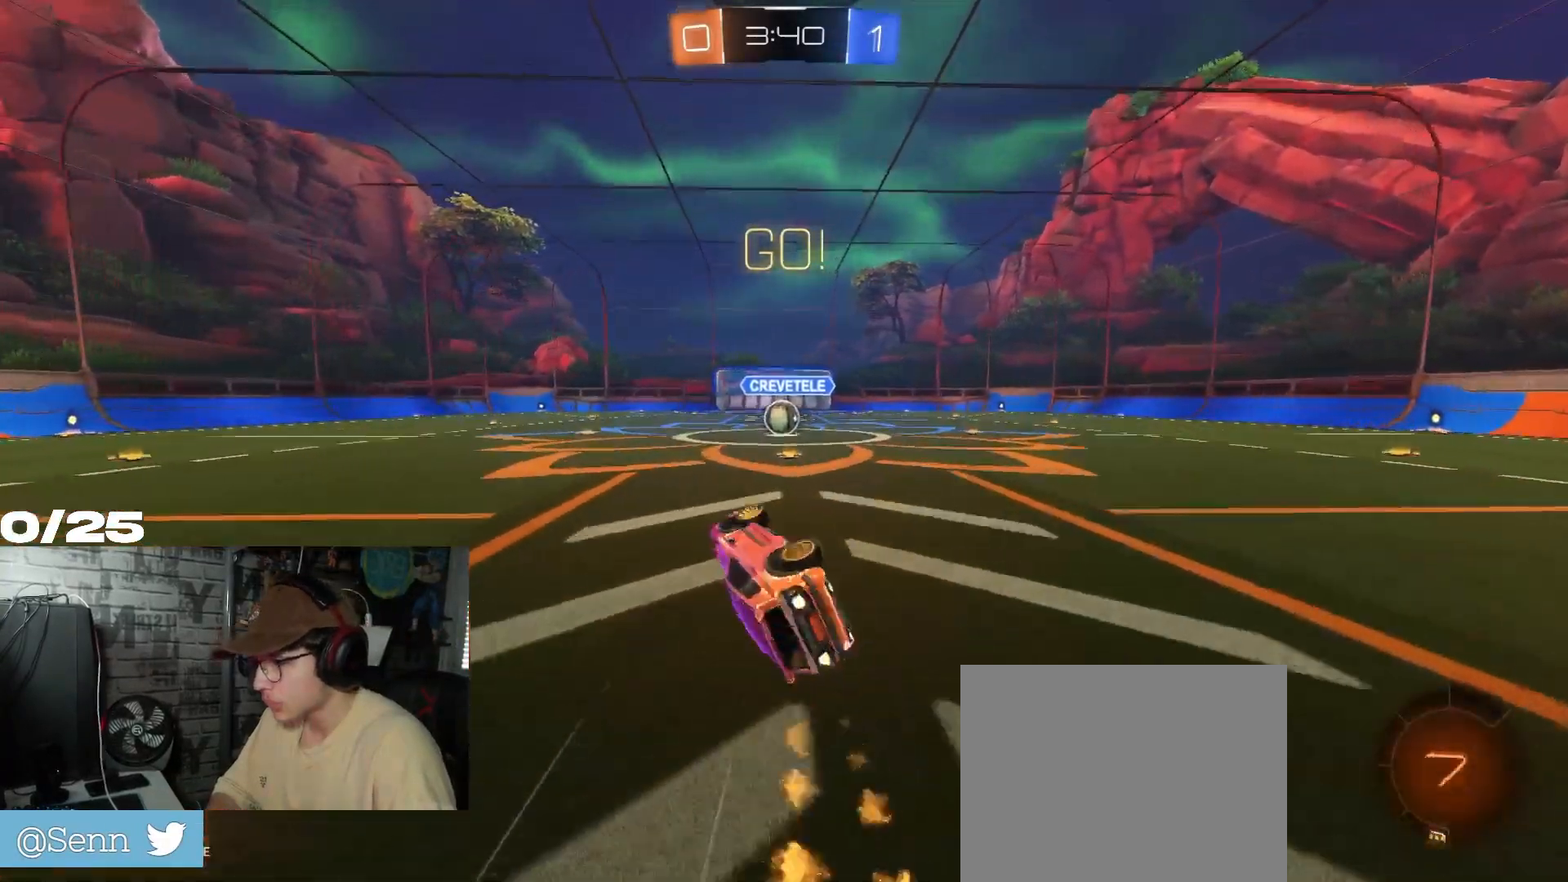
{"buttons": ["R2"], "left_stick": "center", "right_stick": "center", "events": [[217, "R1", "up"], [251, "A", "up"], [251, "left_stick", "center"], [284, "X", "up"], [384, "left_stick", "down-left"], [484, "left_stick", "center"]]}
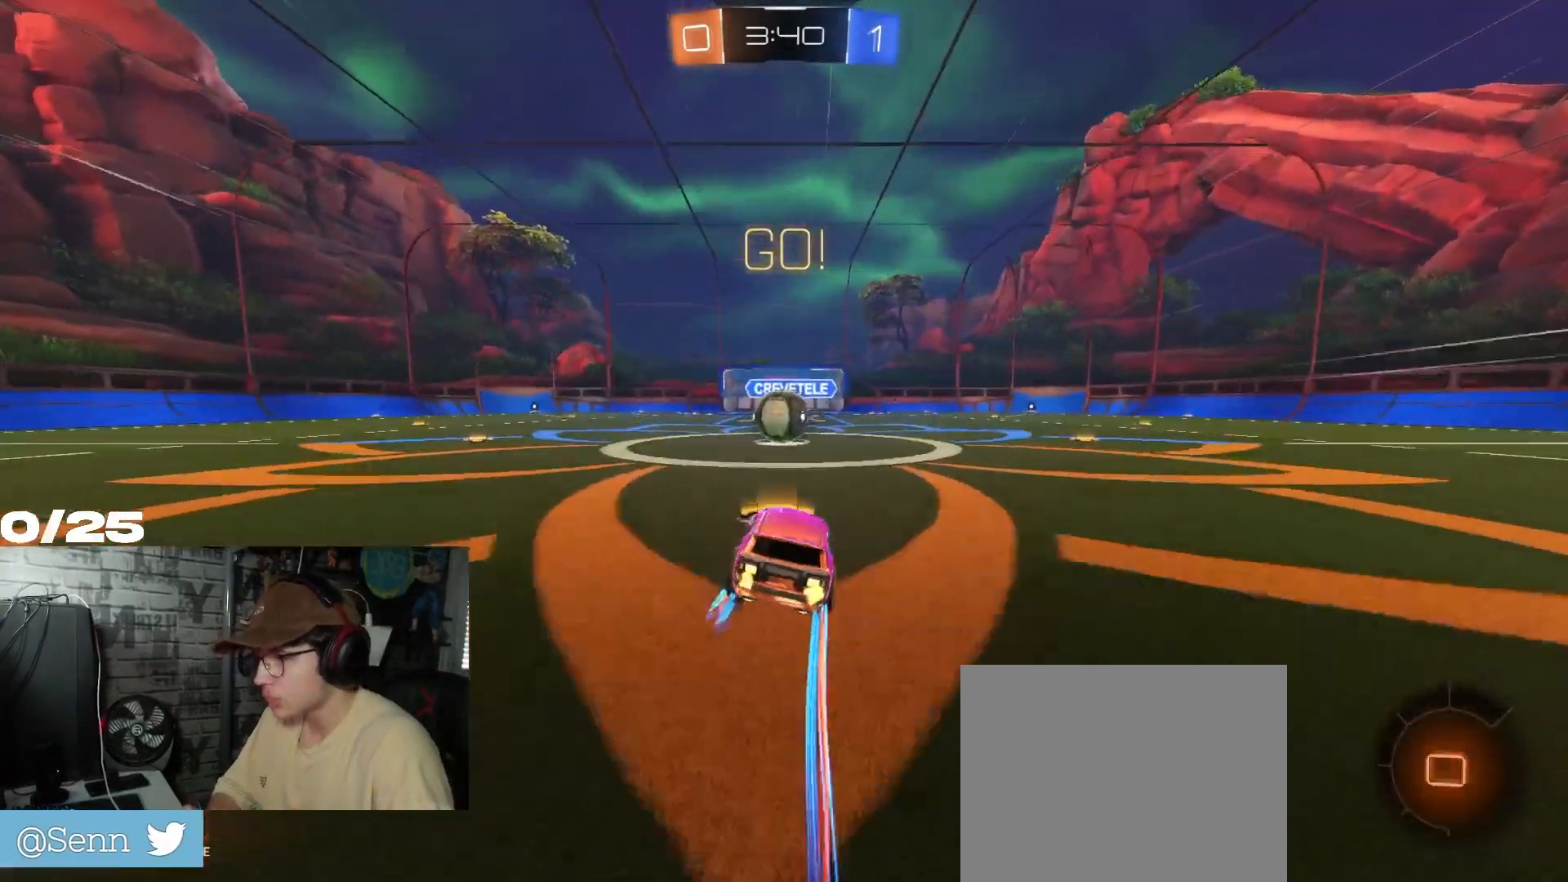
{"buttons": ["A", "L1", "R1", "R2"], "left_stick": "left", "right_stick": "center", "events": [[267, "A", "down"], [300, "left_stick", "left"], [317, "R1", "down"], [334, "L1", "down"], [367, "A", "up"], [450, "A", "down"]]}
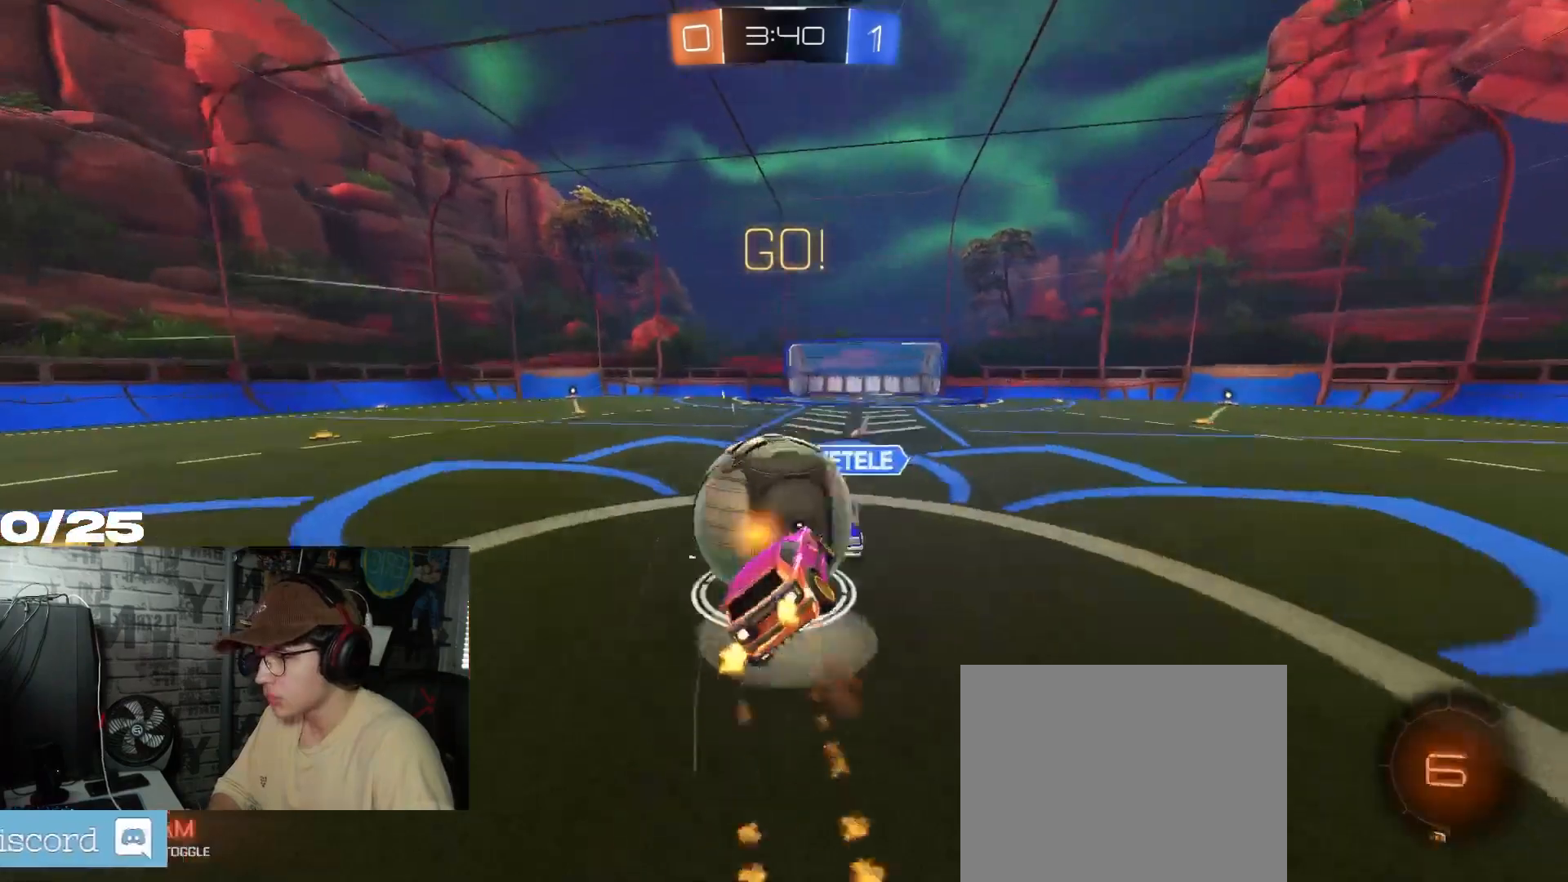
{"buttons": ["R2"], "left_stick": "center", "right_stick": "center", "events": [[267, "R1", "up"], [284, "A", "up"], [317, "L1", "up"], [367, "left_stick", "center"]]}
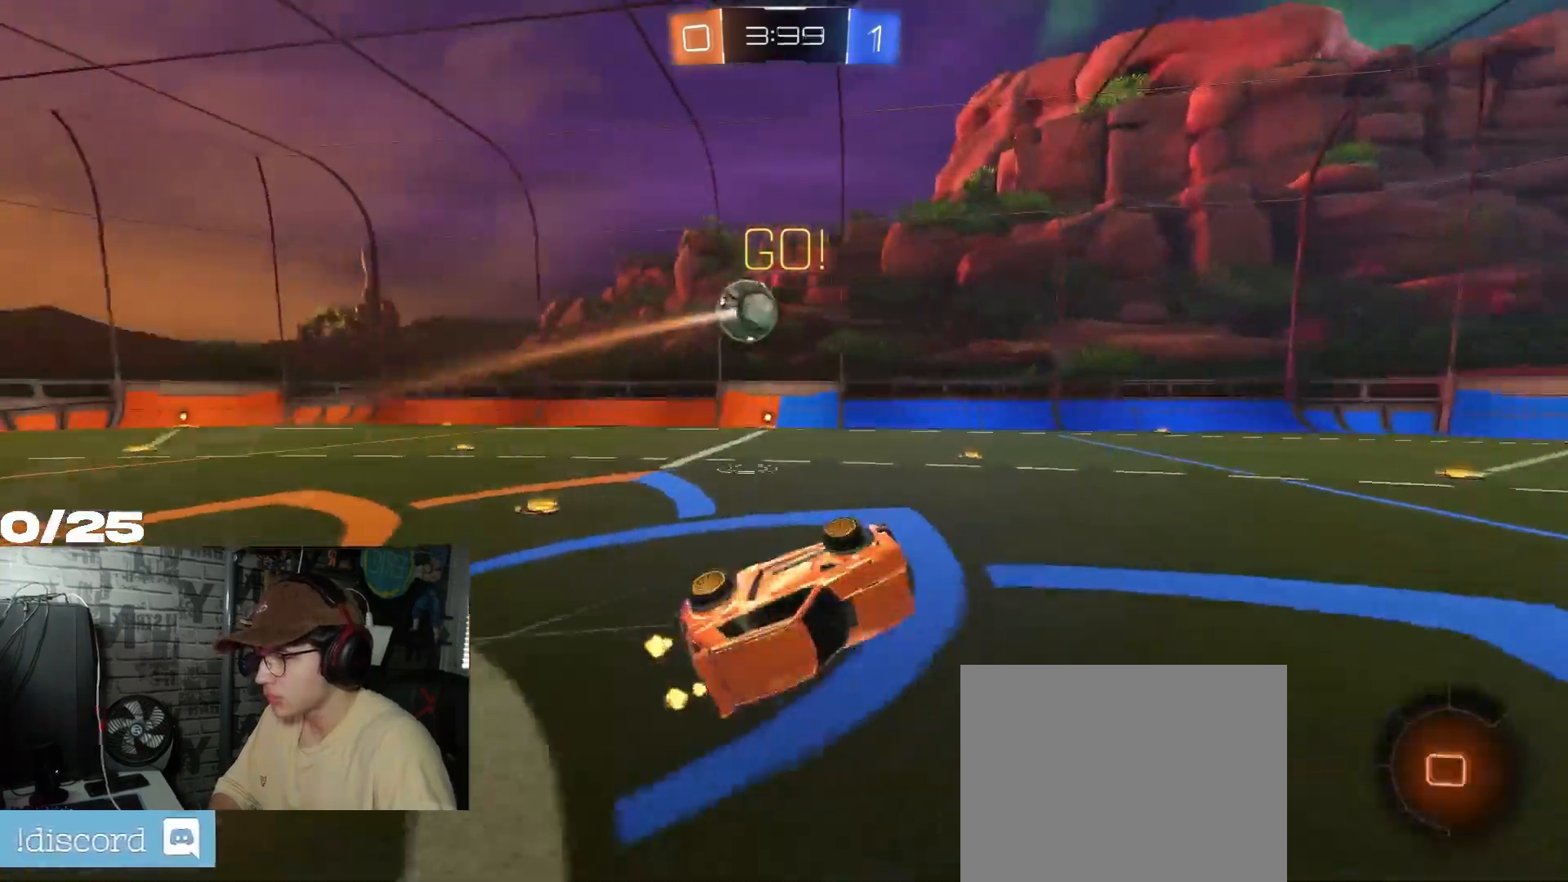
{"buttons": ["L2"], "left_stick": "left", "right_stick": "center", "events": [[183, "R2", "up"], [183, "left_stick", "left"], [317, "L2", "down"]]}
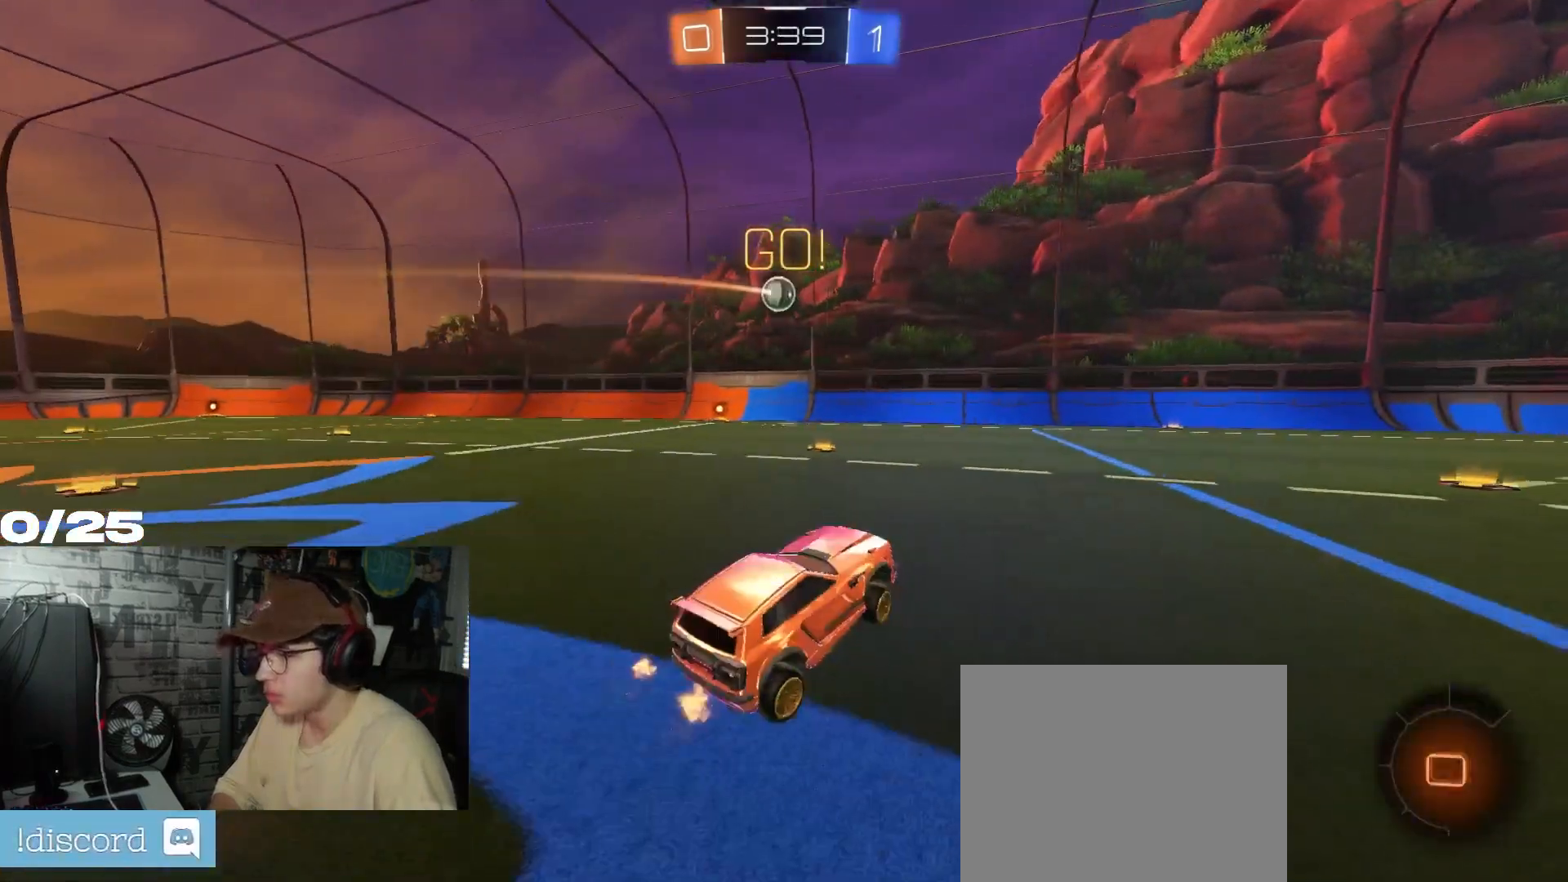
{"buttons": ["R2"], "left_stick": "left", "right_stick": "center", "events": [[84, "R2", "down"], [151, "L2", "up"]]}
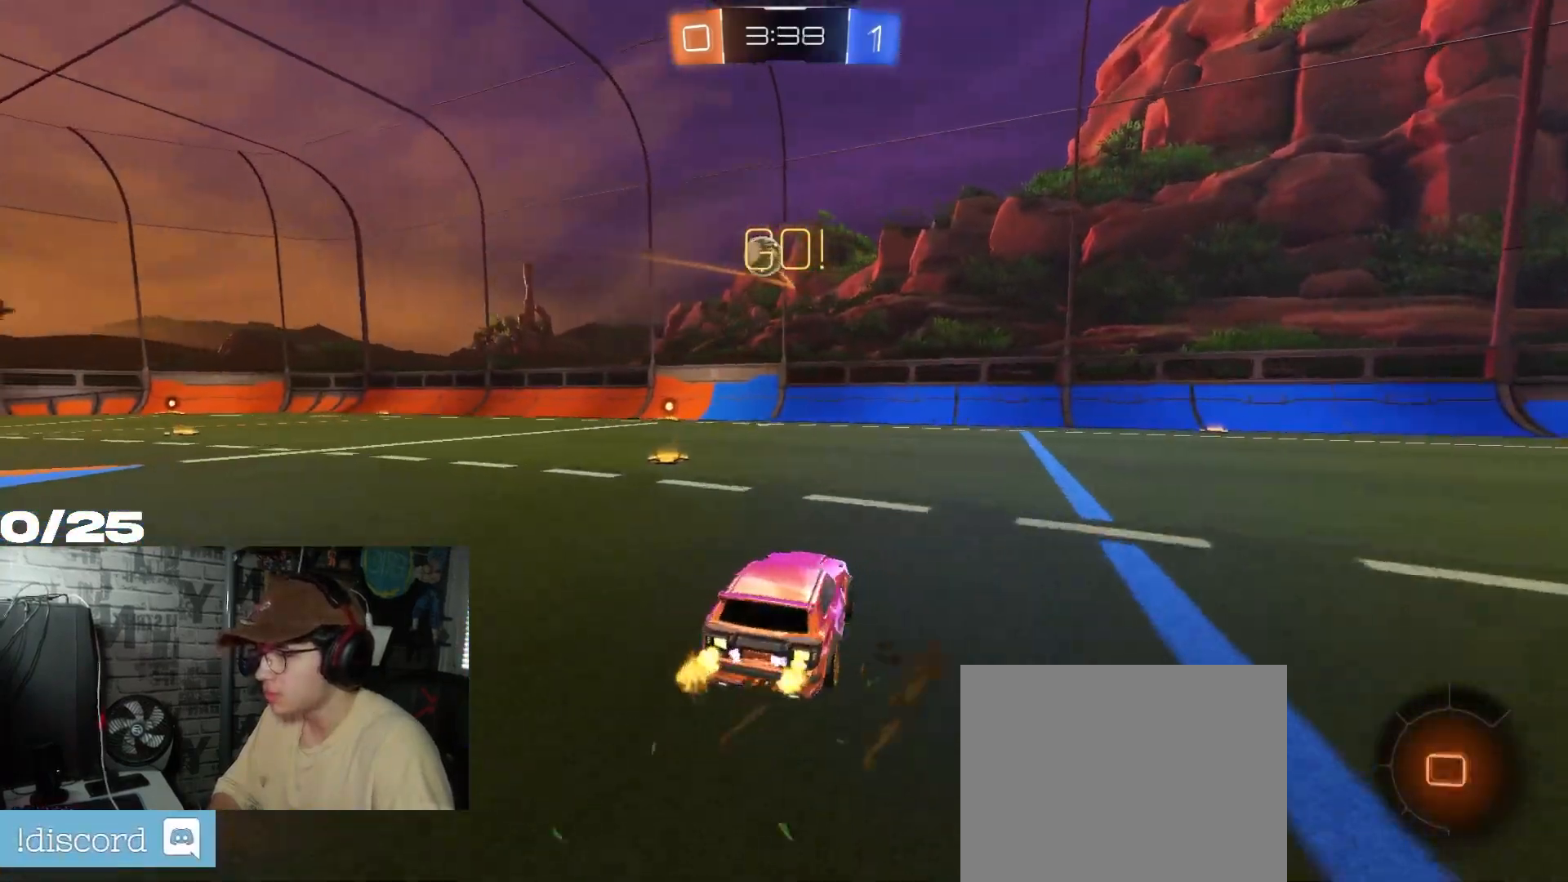
{"buttons": ["R2"], "left_stick": "left", "right_stick": "center", "events": [[317, "left_stick", "center"], [417, "left_stick", "left"]]}
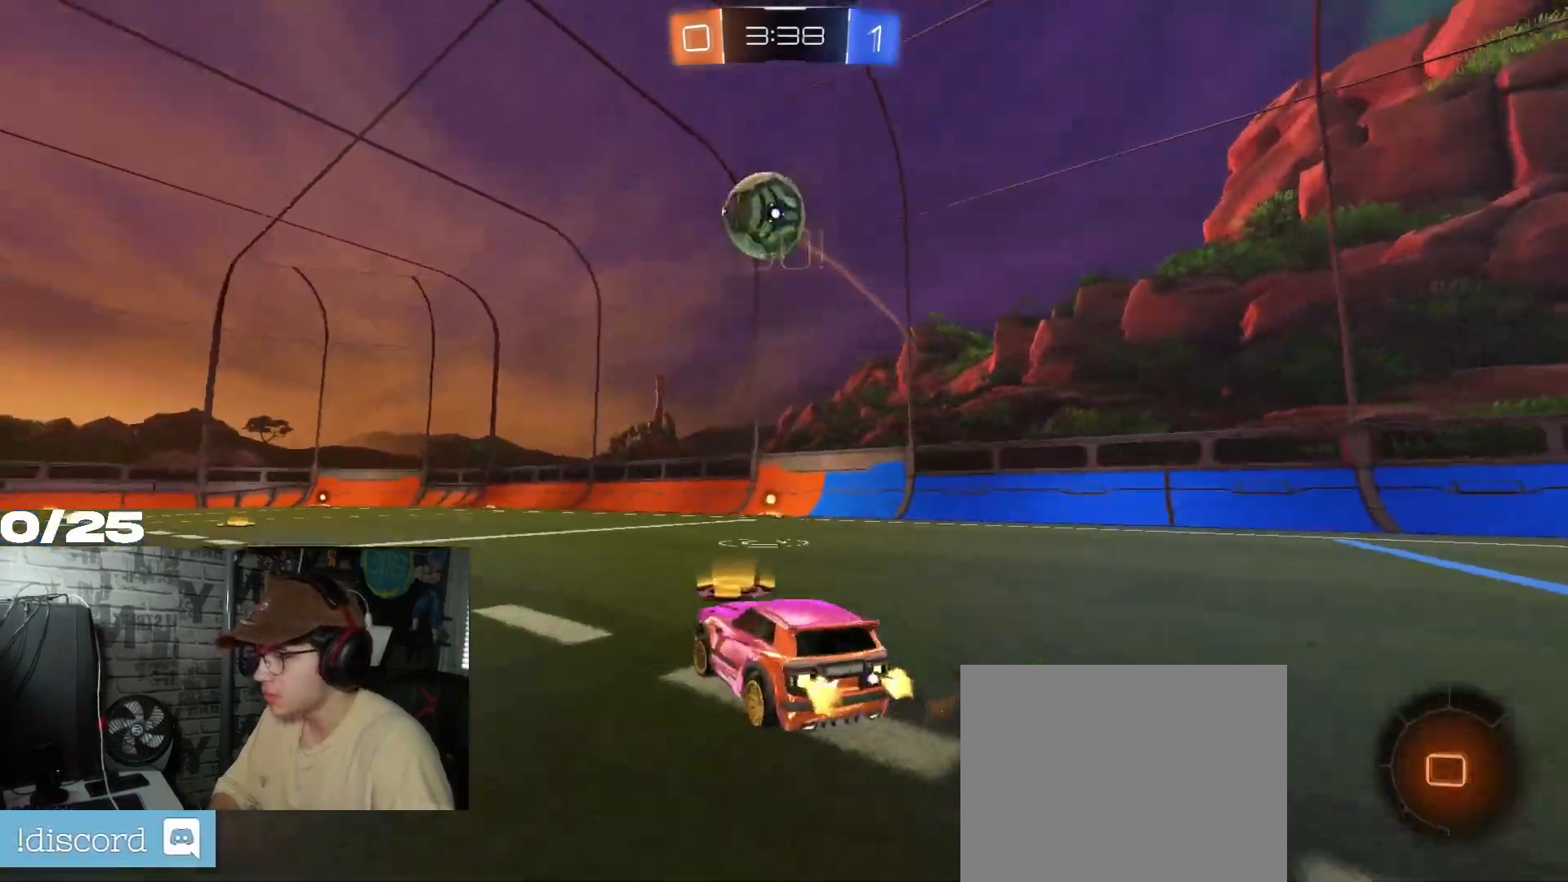
{"buttons": ["Y", "R2"], "left_stick": "left", "right_stick": "center", "events": [[417, "Y", "down"]]}
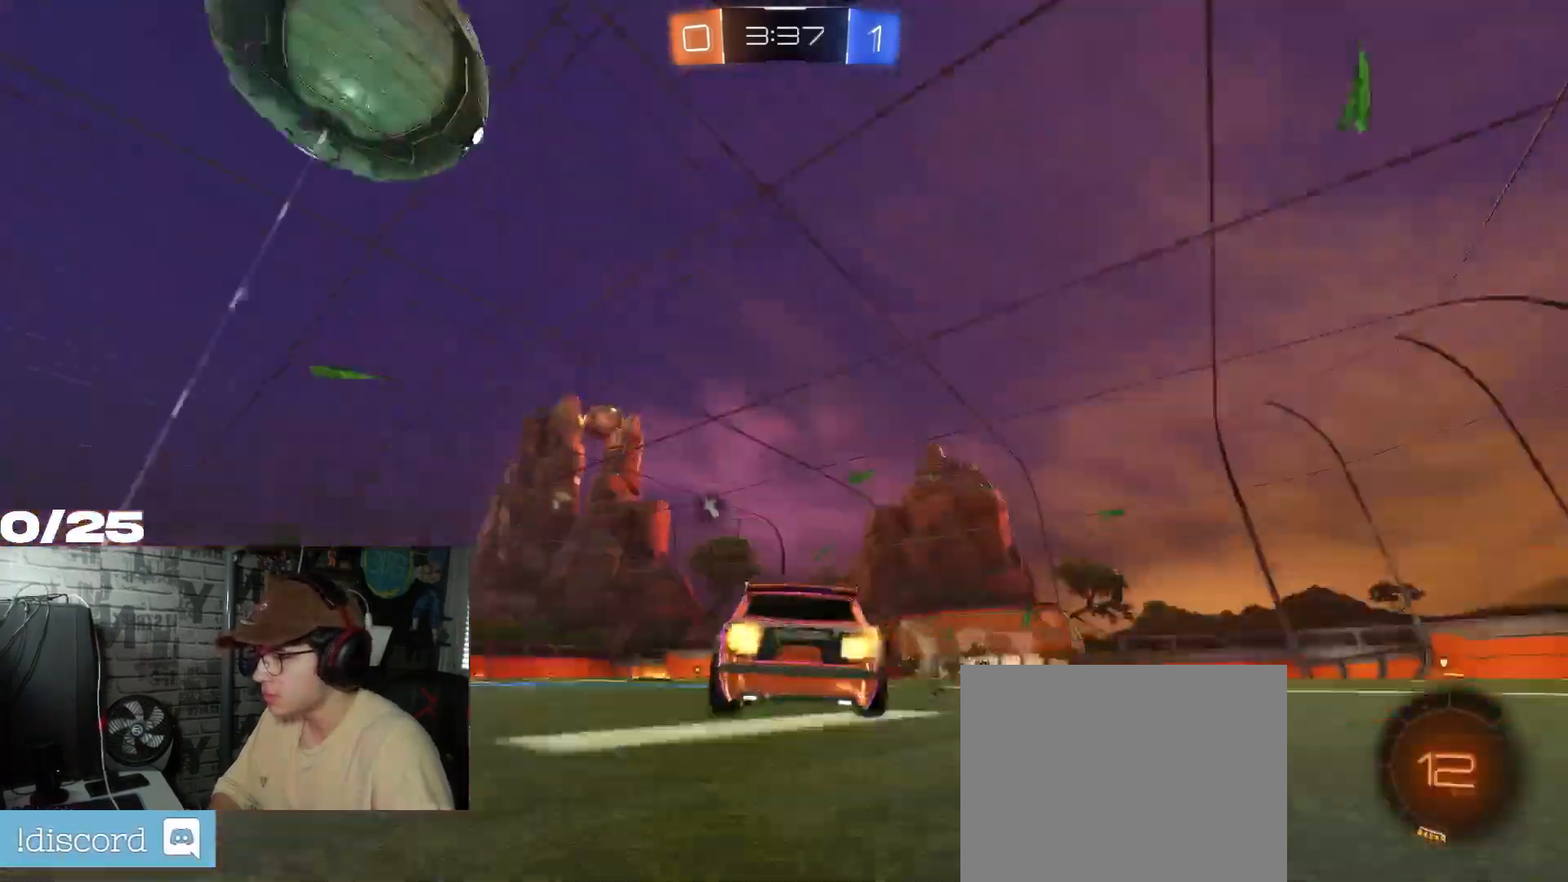
{"buttons": ["R2"], "left_stick": "left", "right_stick": "center", "events": [[100, "Y", "up"], [117, "left_stick", "center"], [450, "left_stick", "left"]]}
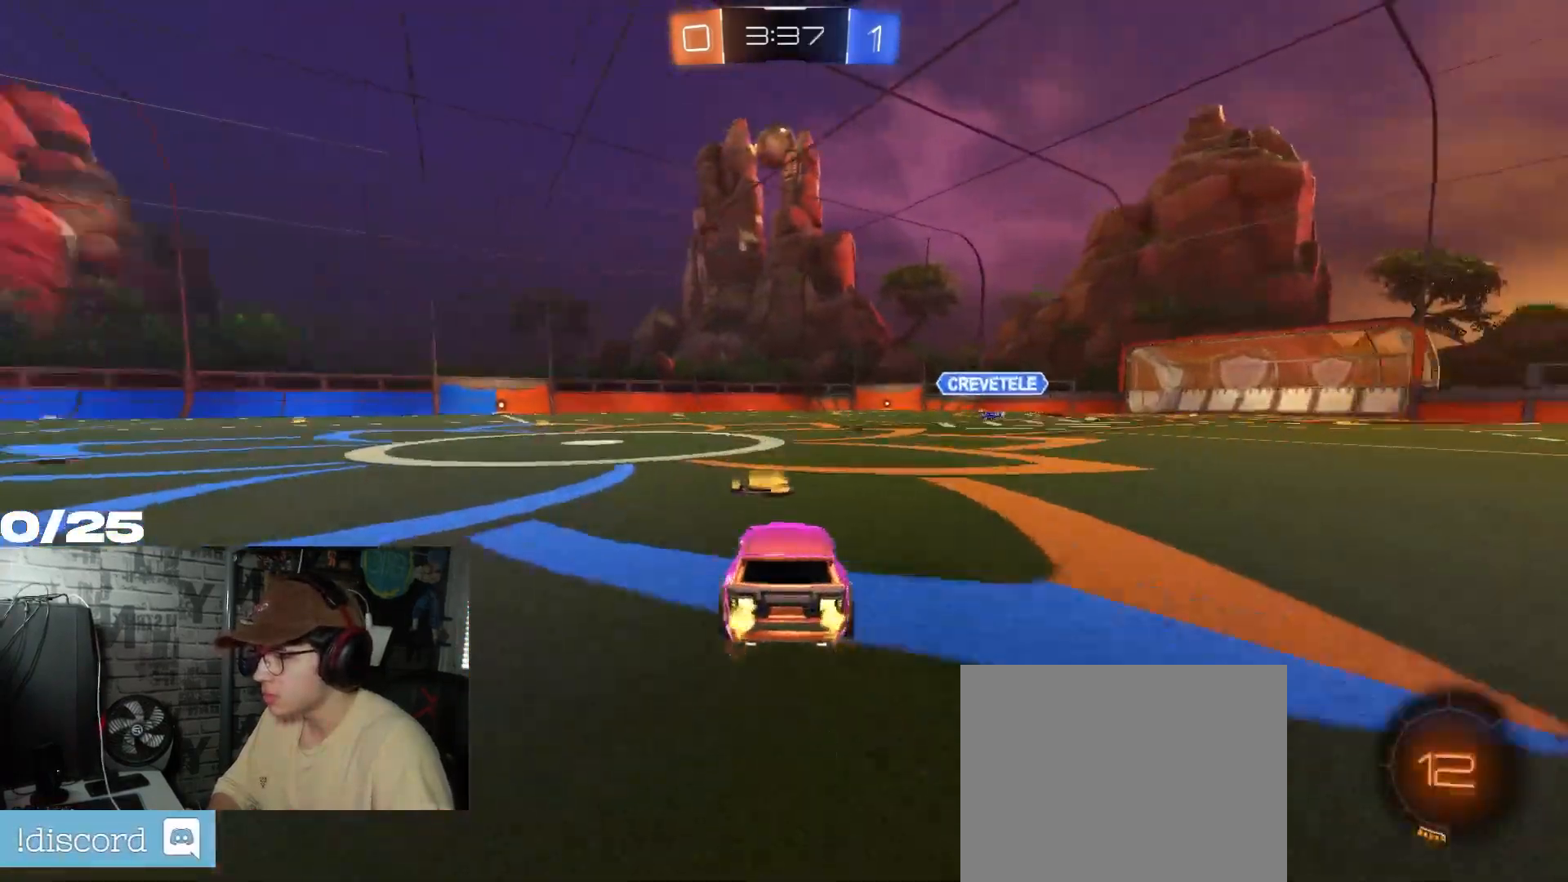
{"buttons": ["R1", "R2"], "left_stick": "left", "right_stick": "center", "events": [[17, "Y", "down"], [134, "R1", "down"], [151, "left_stick", "center"], [301, "Y", "up"], [384, "left_stick", "left"]]}
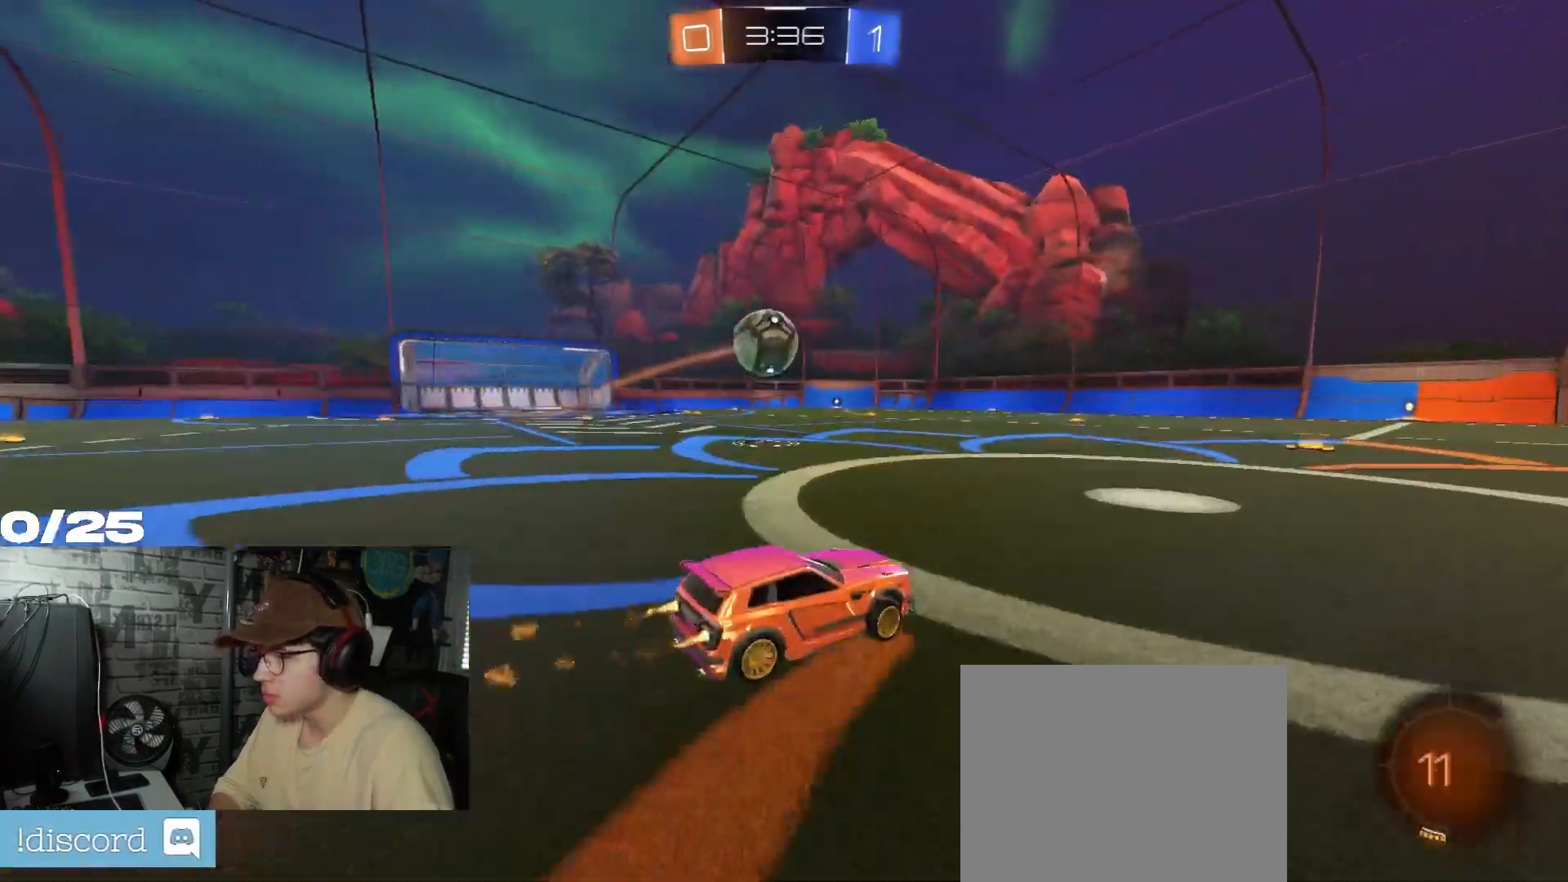
{"buttons": ["R1", "R2"], "left_stick": "center", "right_stick": "center", "events": [[217, "left_stick", "right"], [384, "left_stick", "center"]]}
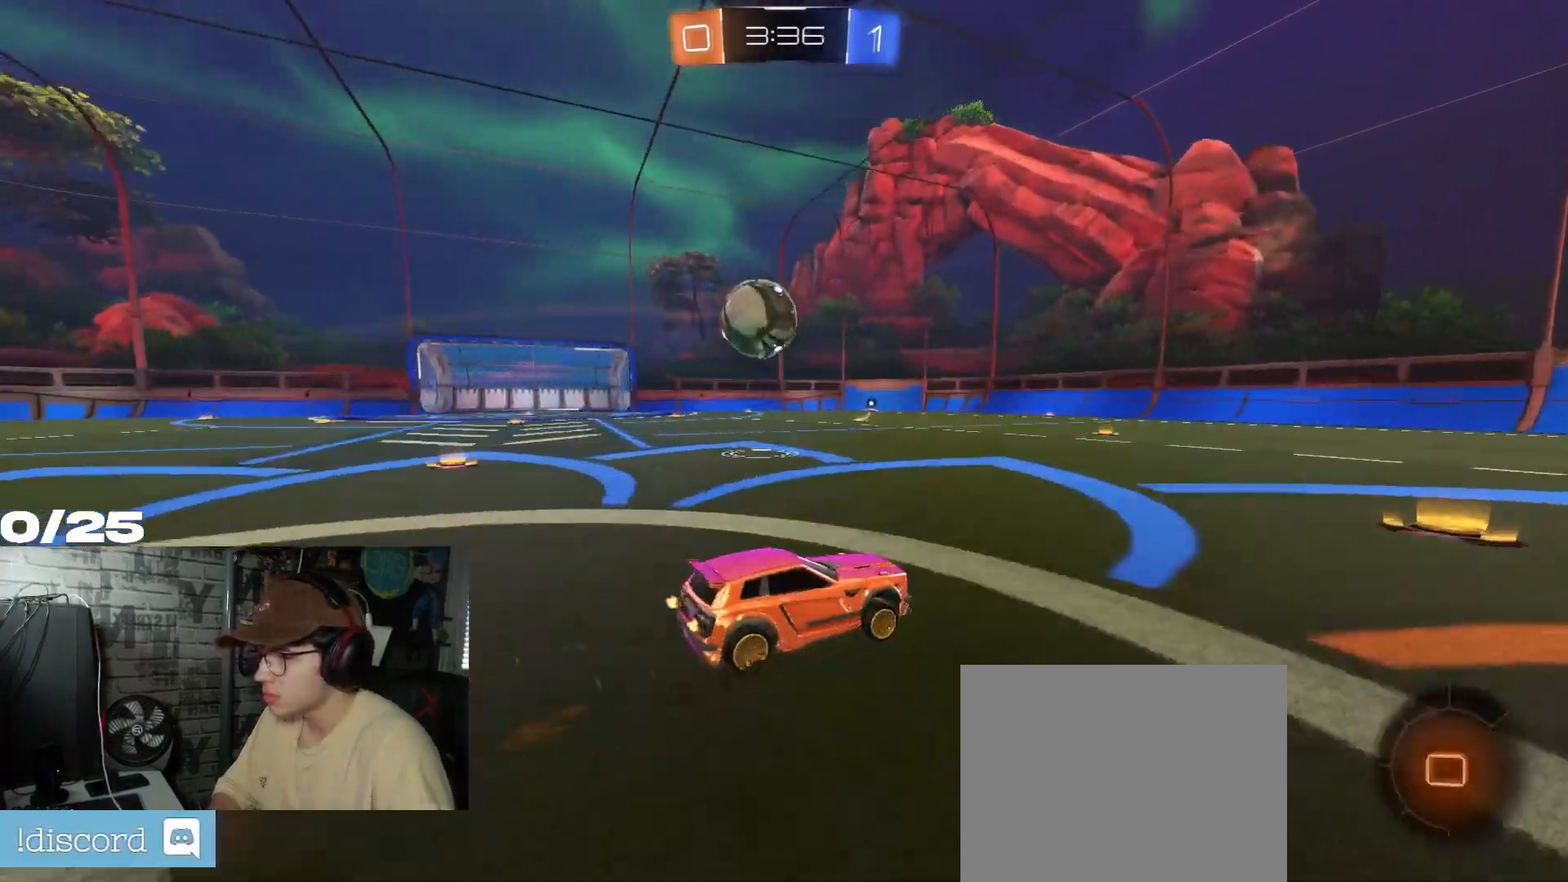
{"buttons": ["R1", "R2"], "left_stick": "center", "right_stick": "center", "events": [[67, "left_stick", "right"], [150, "Y", "down"], [234, "left_stick", "center"], [367, "Y", "up"]]}
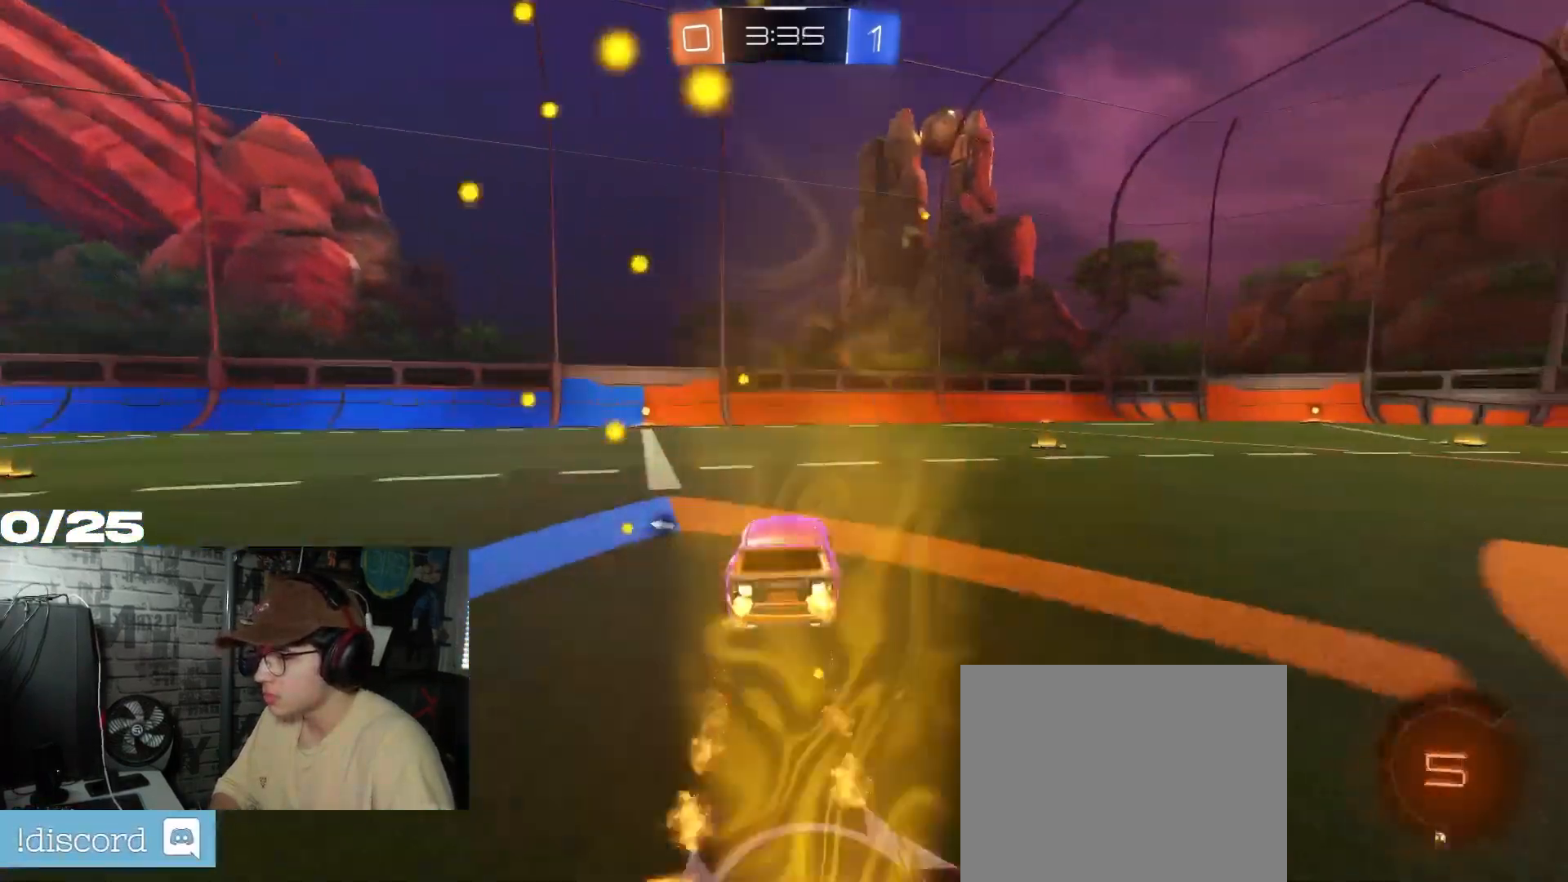
{"buttons": ["R2"], "left_stick": "left", "right_stick": "center", "events": [[234, "R1", "up"], [434, "left_stick", "left"]]}
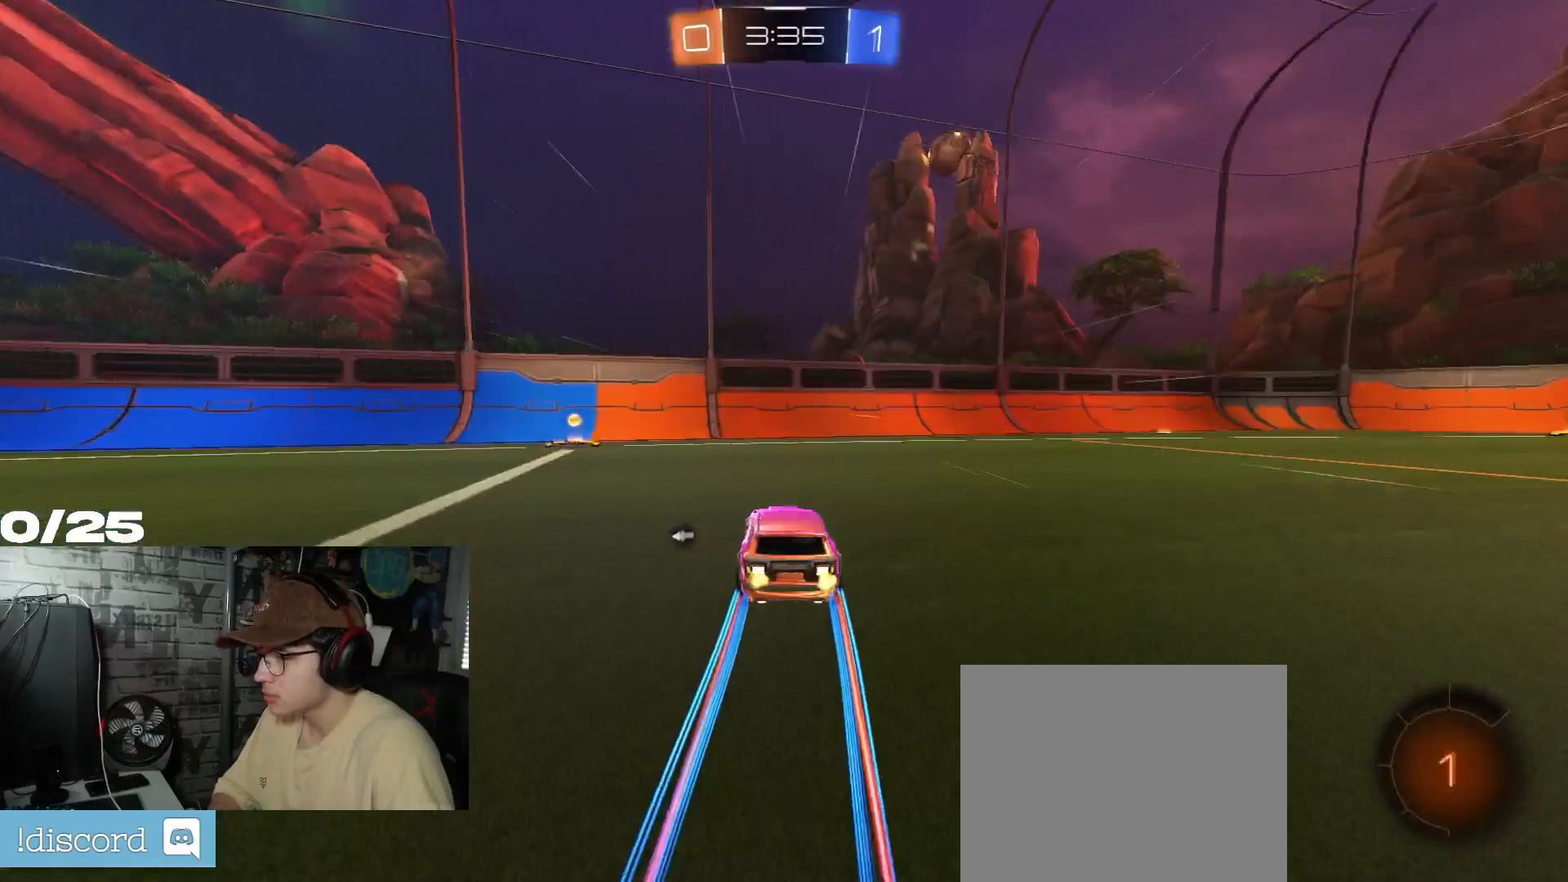
{"buttons": ["R2"], "left_stick": "left", "right_stick": "center", "events": [[100, "left_stick", "center"], [133, "Y", "down"], [183, "left_stick", "left"], [267, "L1", "down"], [267, "Y", "up"], [400, "L1", "up"]]}
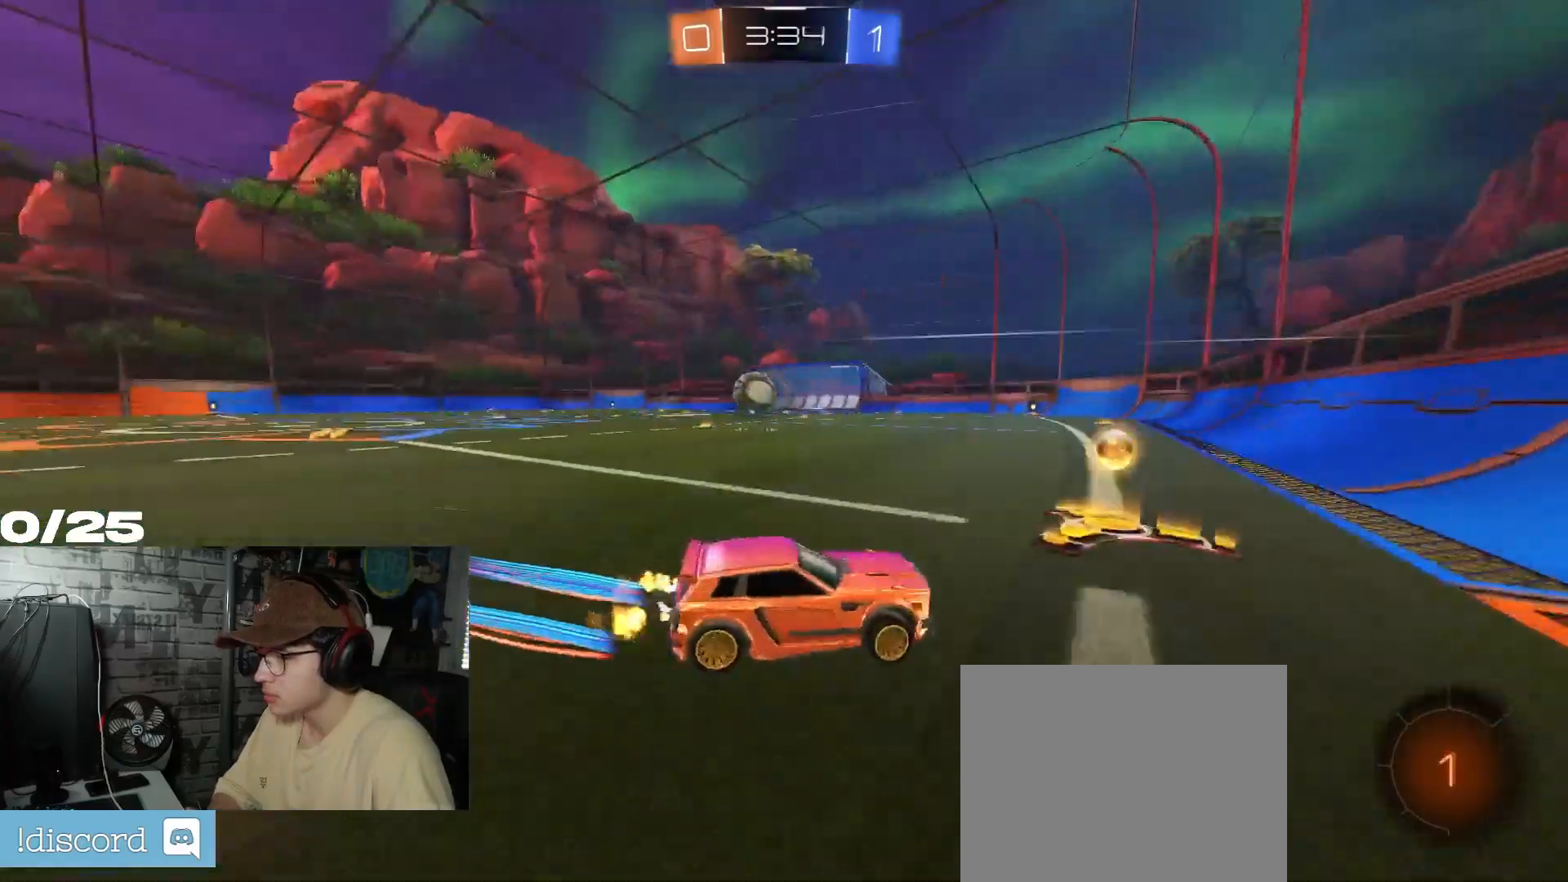
{"buttons": ["R2"], "left_stick": "left", "right_stick": "center", "events": [[317, "left_stick", "center"], [484, "left_stick", "left"]]}
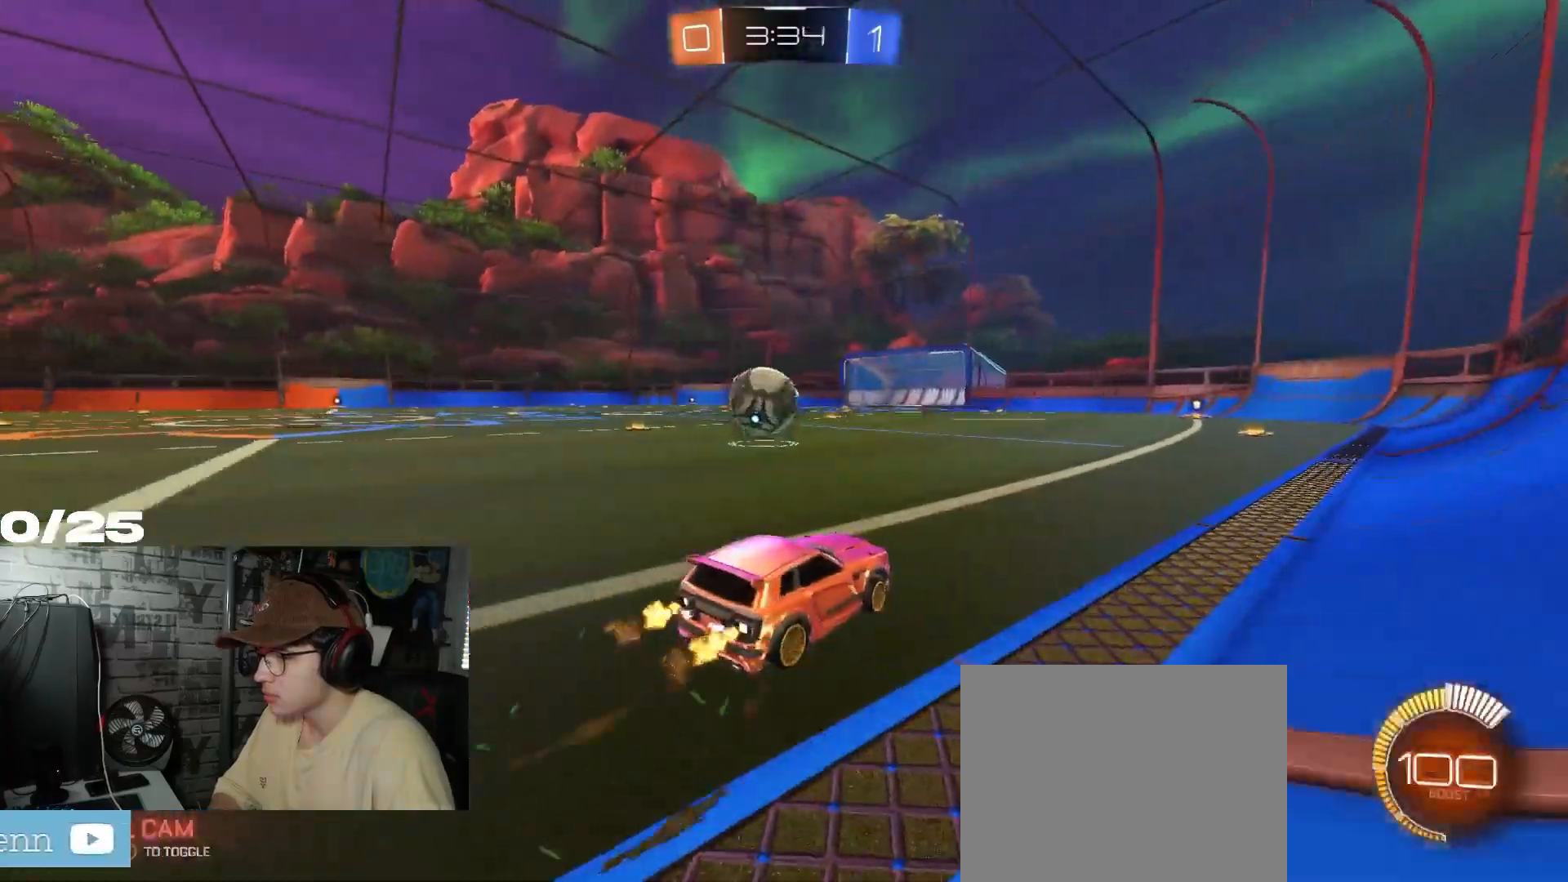
{"buttons": ["R1", "R2"], "left_stick": "center", "right_stick": "center", "events": [[433, "left_stick", "center"], [483, "R1", "down"]]}
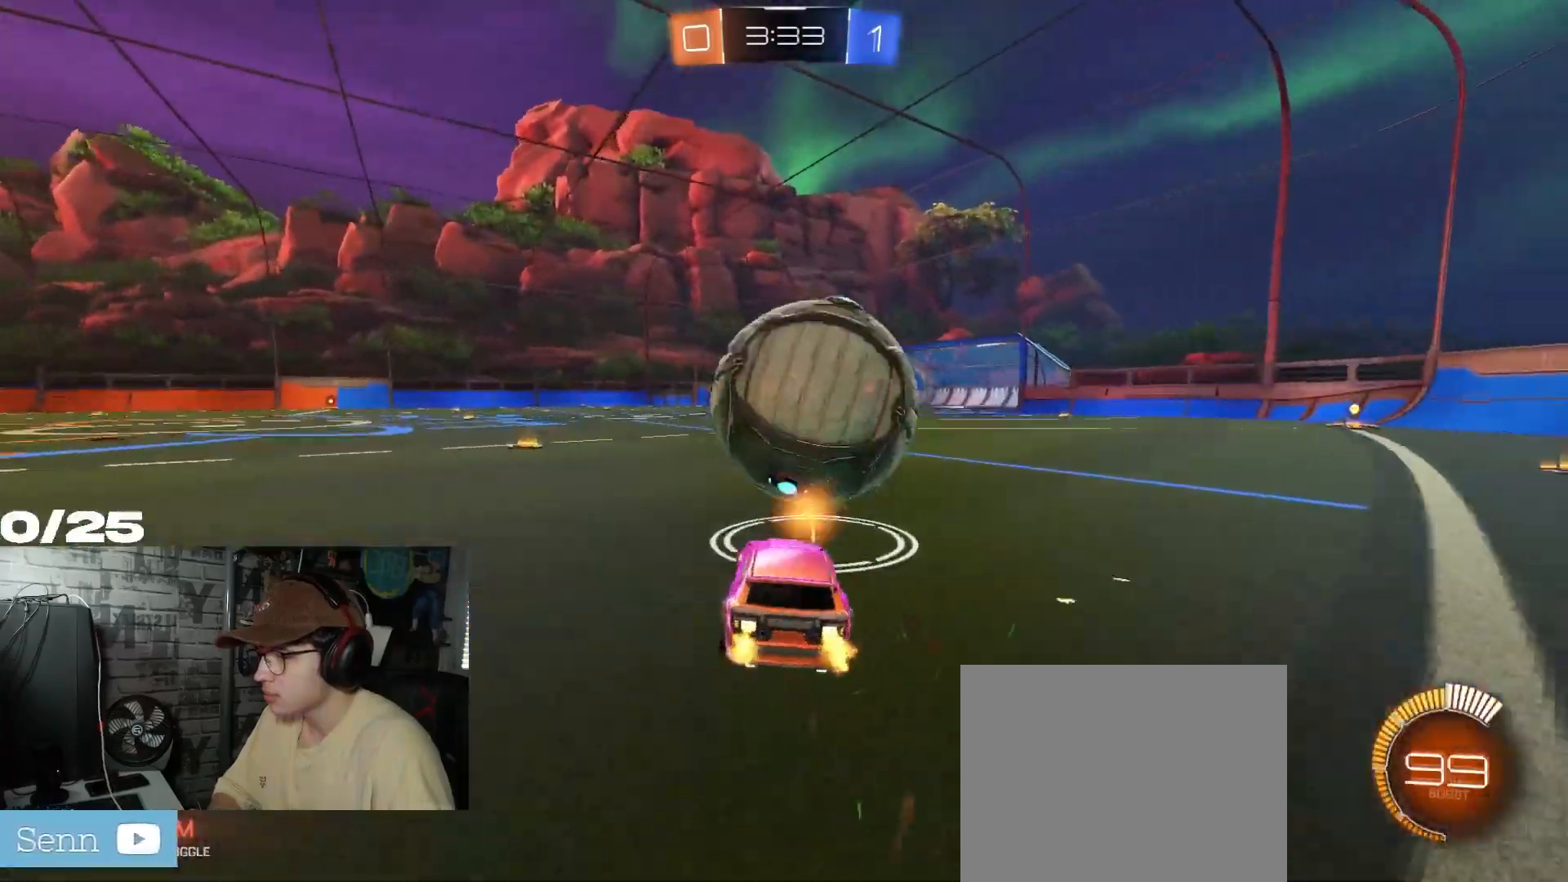
{"buttons": ["R2"], "left_stick": "down-left", "right_stick": "center", "events": [[100, "left_stick", "right"], [200, "R1", "up"], [234, "left_stick", "center"], [401, "left_stick", "down-left"]]}
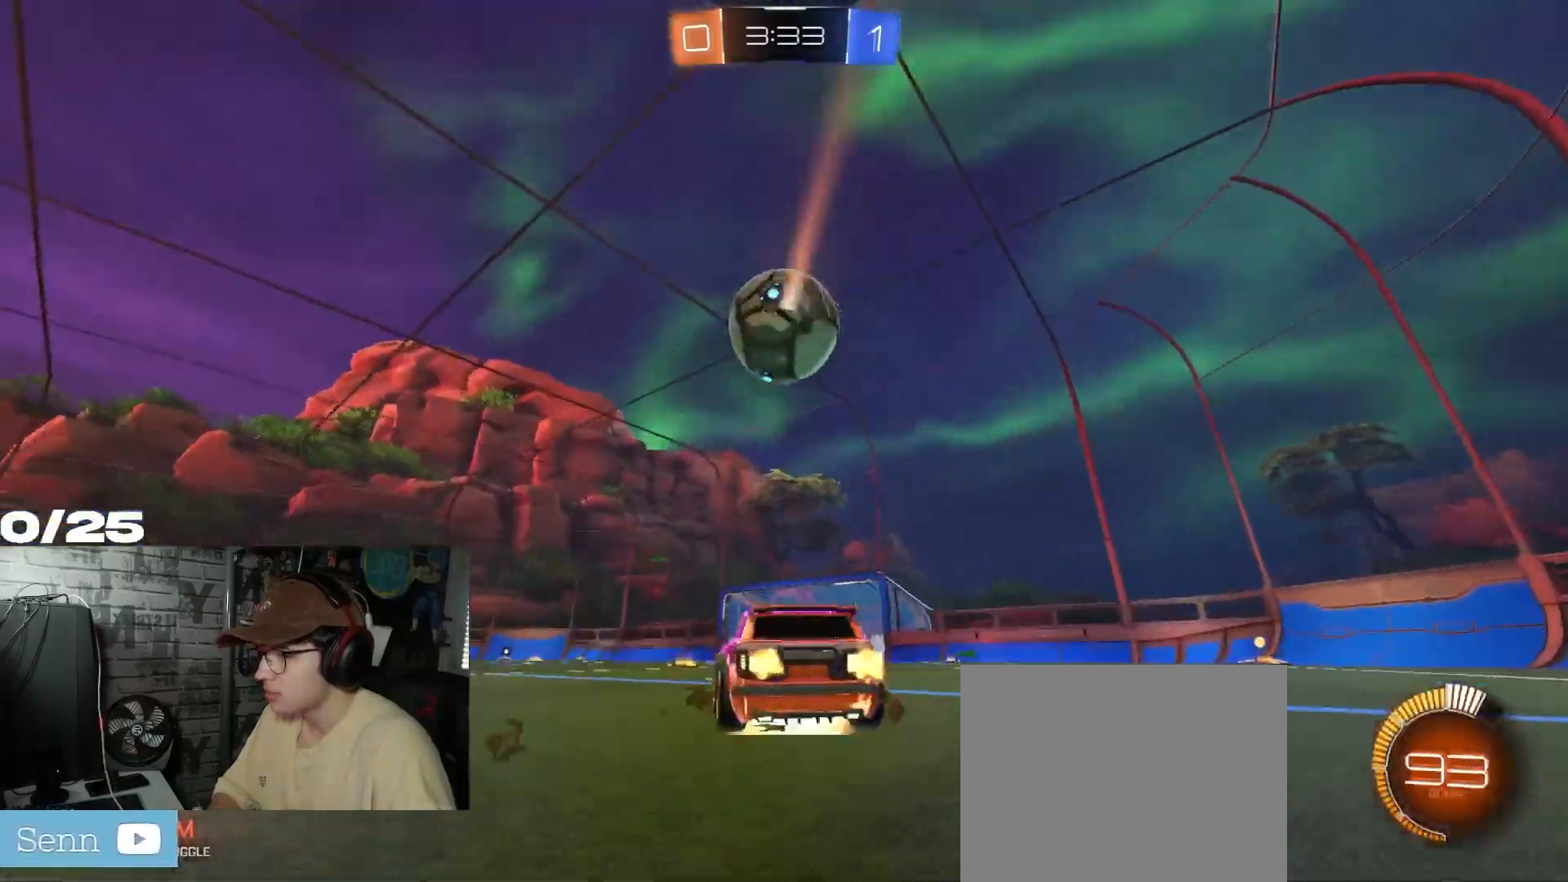
{"buttons": ["R2"], "left_stick": "center", "right_stick": "center", "events": [[16, "A", "down"], [16, "R1", "down"], [16, "left_stick", "center"], [183, "A", "up"], [217, "R1", "up"], [217, "left_stick", "down-right"], [250, "A", "down"], [317, "left_stick", "center"], [417, "A", "up"]]}
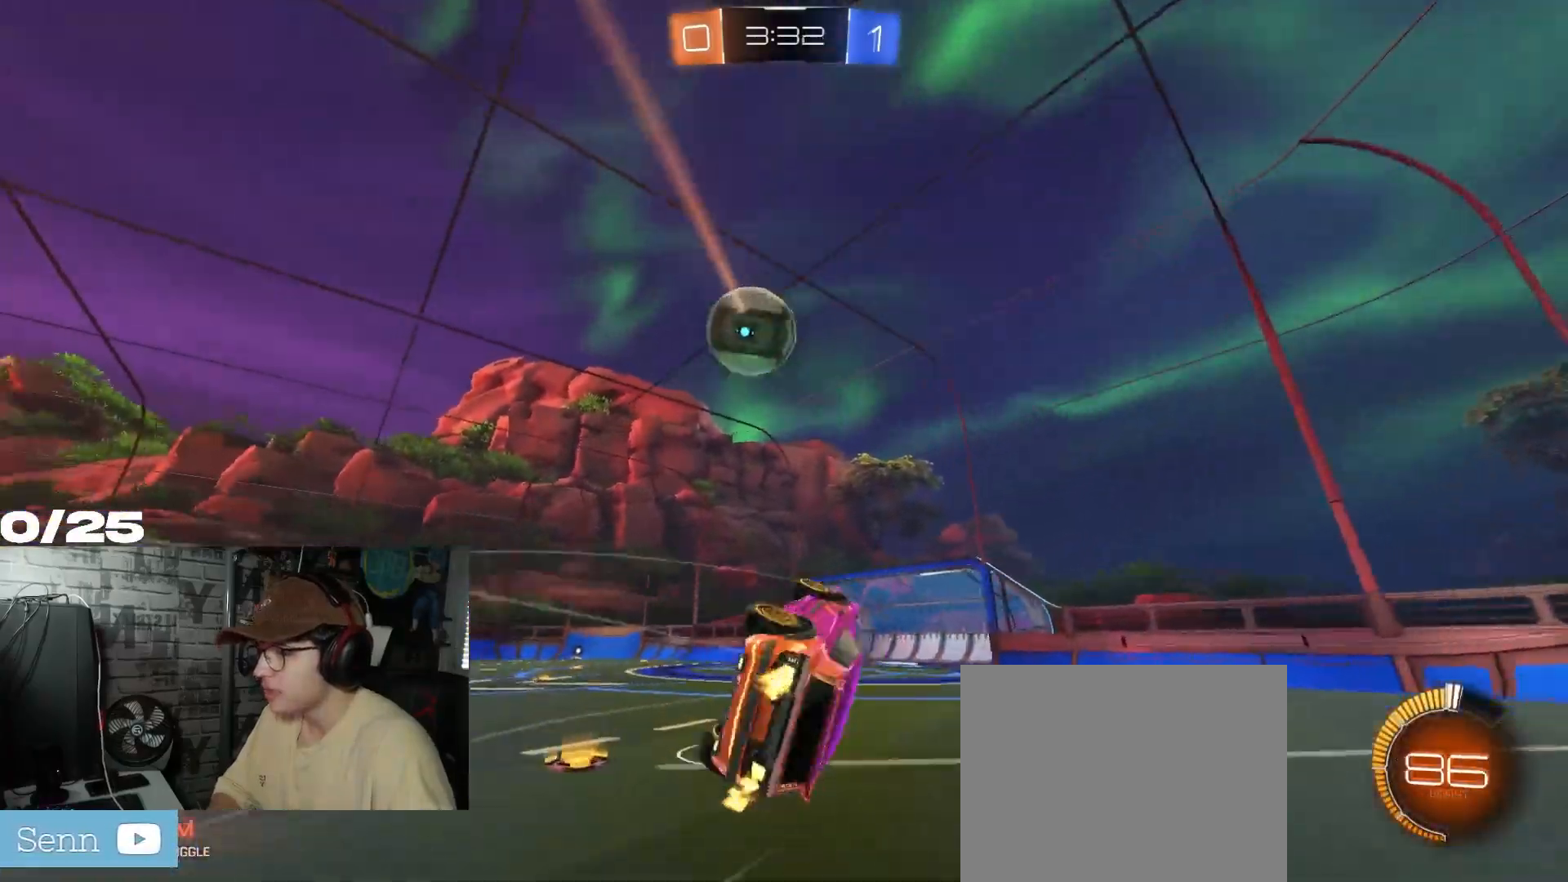
{"buttons": ["R1", "R2"], "left_stick": "right", "right_stick": "center", "events": [[334, "R1", "down"], [451, "left_stick", "right"]]}
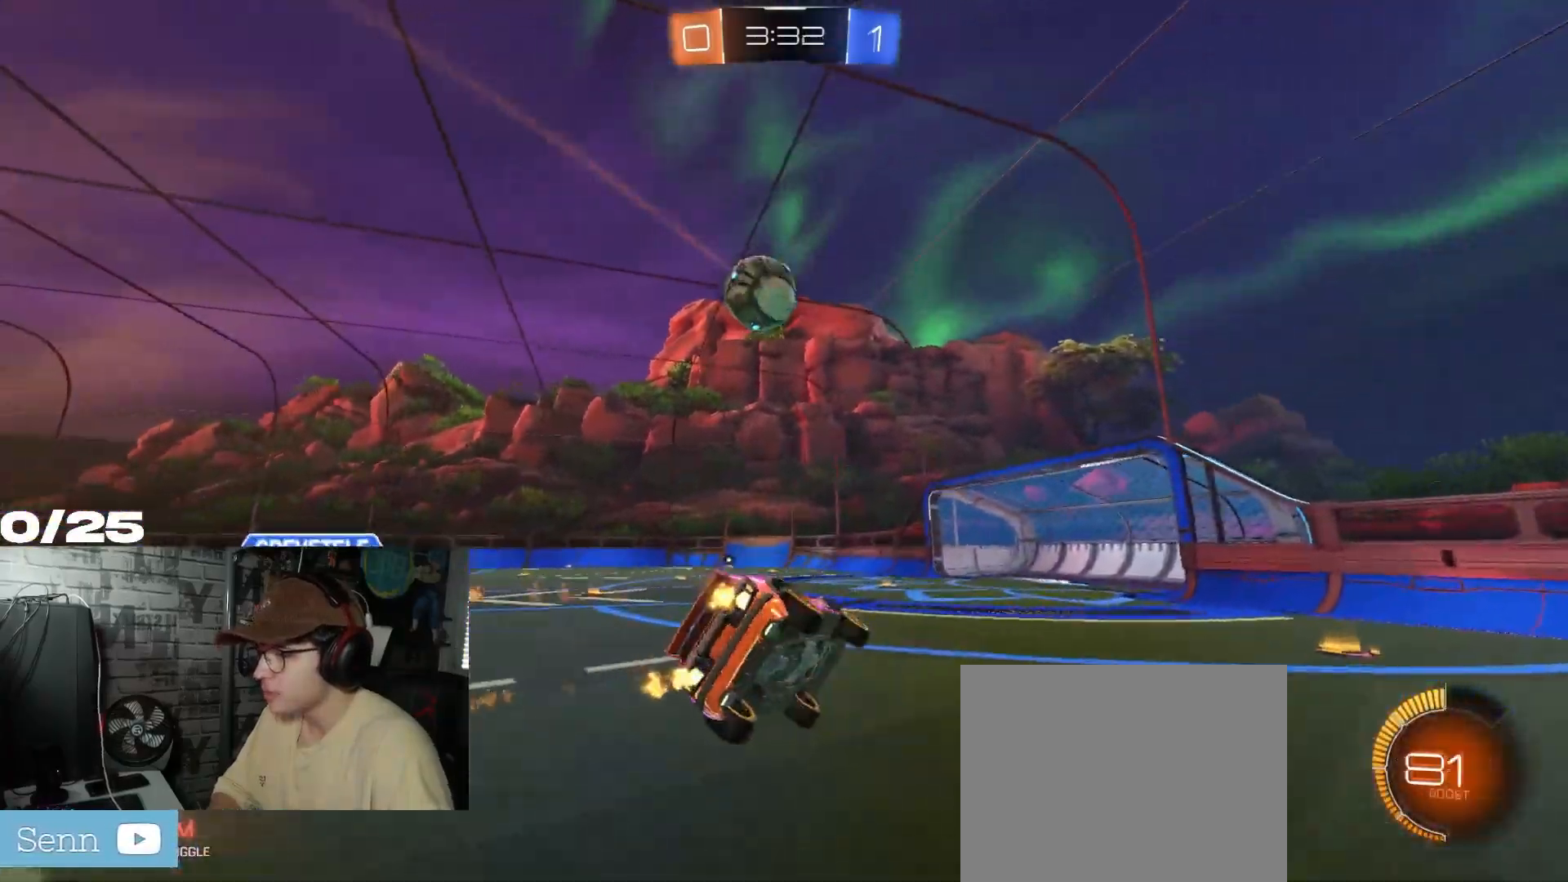
{"buttons": ["R2"], "left_stick": "left", "right_stick": "center", "events": [[50, "L1", "down"], [116, "left_stick", "center"], [150, "L1", "up"], [367, "R1", "up"], [400, "left_stick", "left"]]}
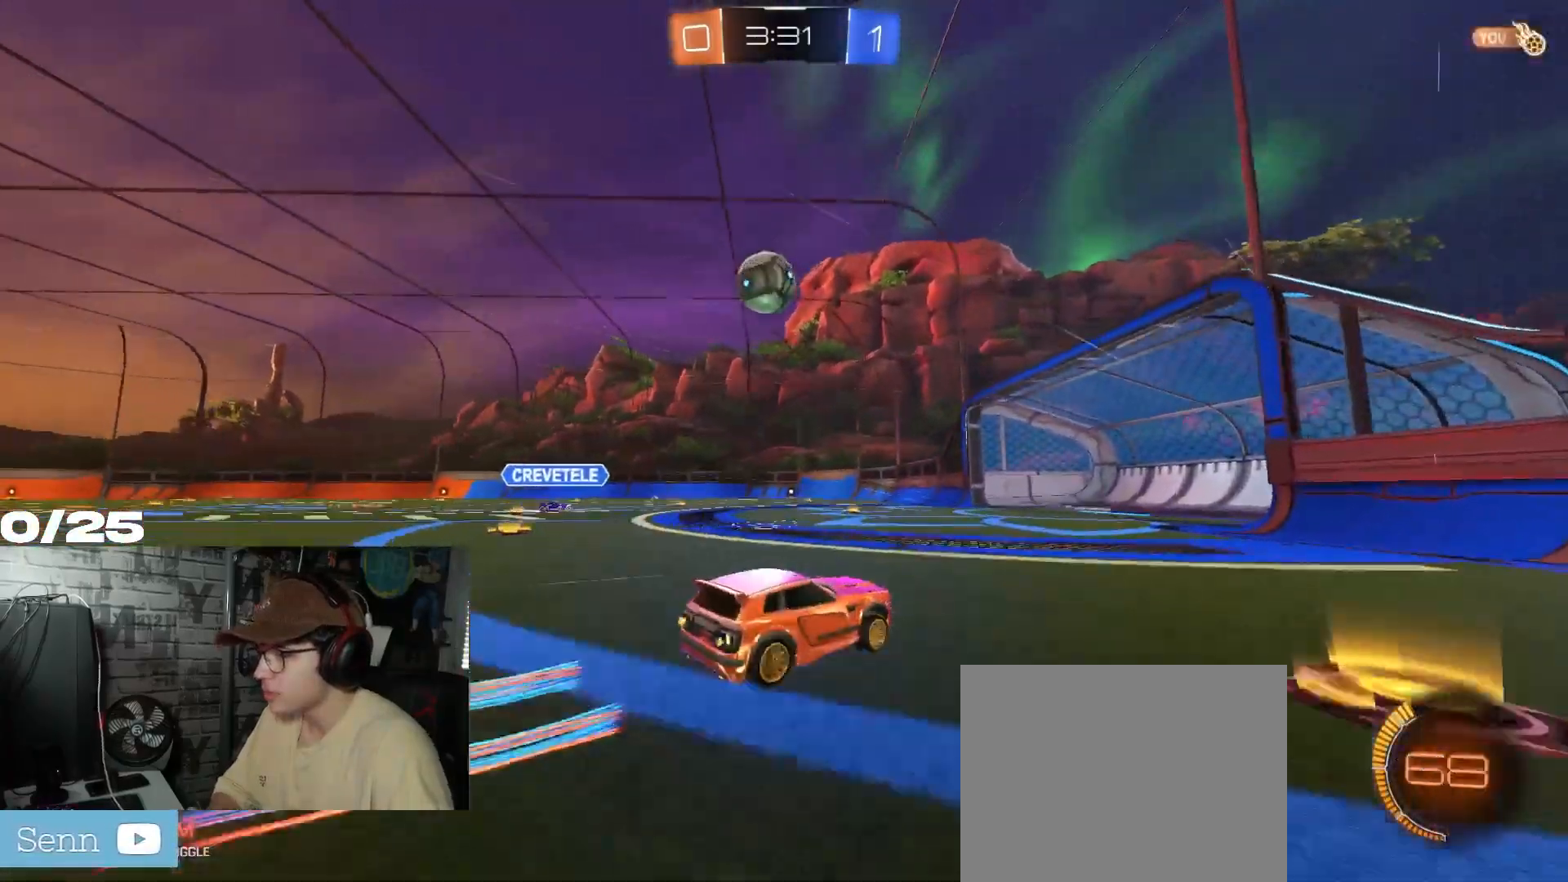
{"buttons": ["R2"], "left_stick": "left", "right_stick": "center", "events": [[84, "L2", "down"], [134, "R2", "up"], [267, "R2", "down"], [300, "L2", "up"]]}